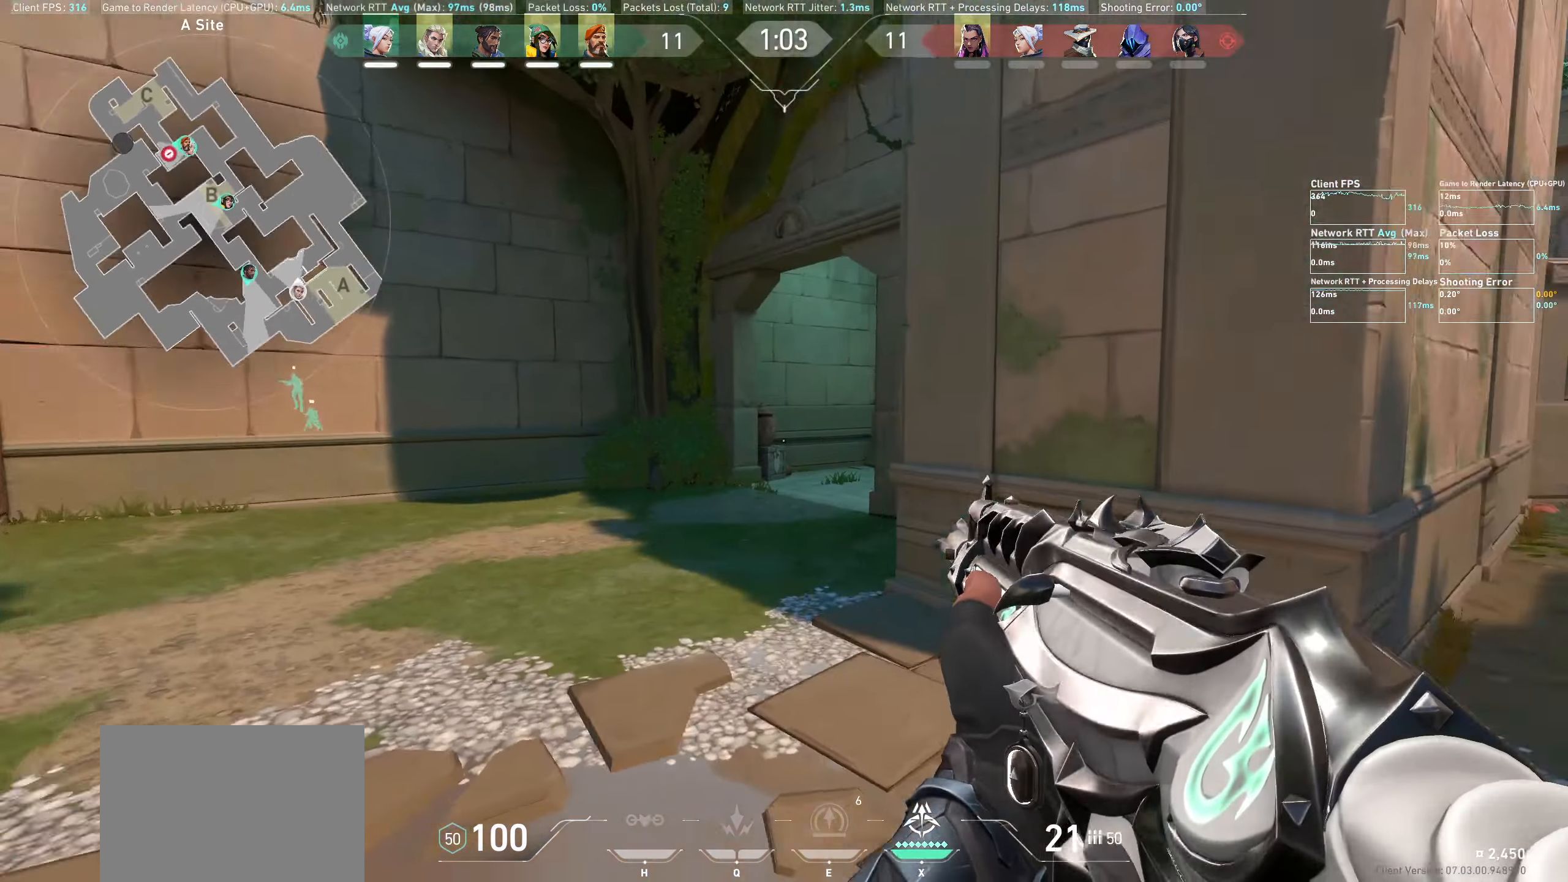
Gameplay with keyboard and mouse; each line is a JSON object with the keys and mouse buttons held at the frame after it. "events" lists presses ("down") and releases ("up") of "a", "ctrl", "d", "e", "q", "s", "shift", "space", "w", "mouse_left", "mouse_wheel", "mouse_right", "mouse_mb4" and "mouse_mb5" between this image and that frame as [ms after this image, input, new state], when the widget could be followed in between. "mouse_left", "mouse_wheel", "mouse_right", "mouse_mb4", "mouse_mb5" = the "left", "wheel", "right", "mb4", "mb5" buttons of the "mouse" list. No other keys are recorded. "wheel" means that the mouse wheel is clicked or scrolled. Not read: mouse_move.
{"keys": ["d"], "mouse": [], "events": []}
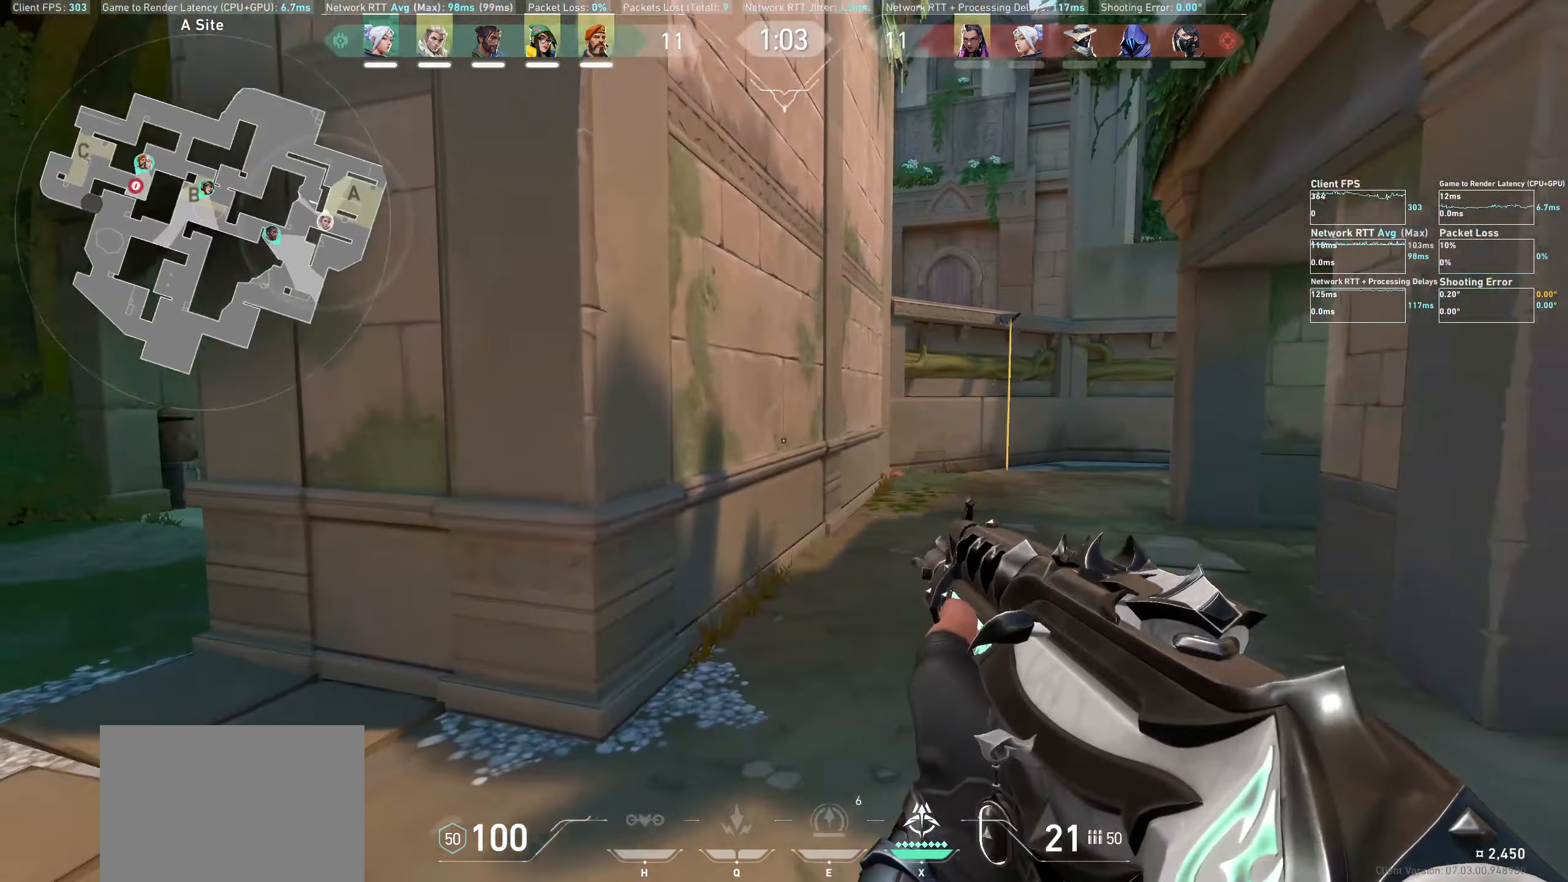
{"keys": ["w"], "mouse": [], "events": [[100, "d", "up"], [233, "a", "down"], [383, "w", "down"], [483, "a", "up"]]}
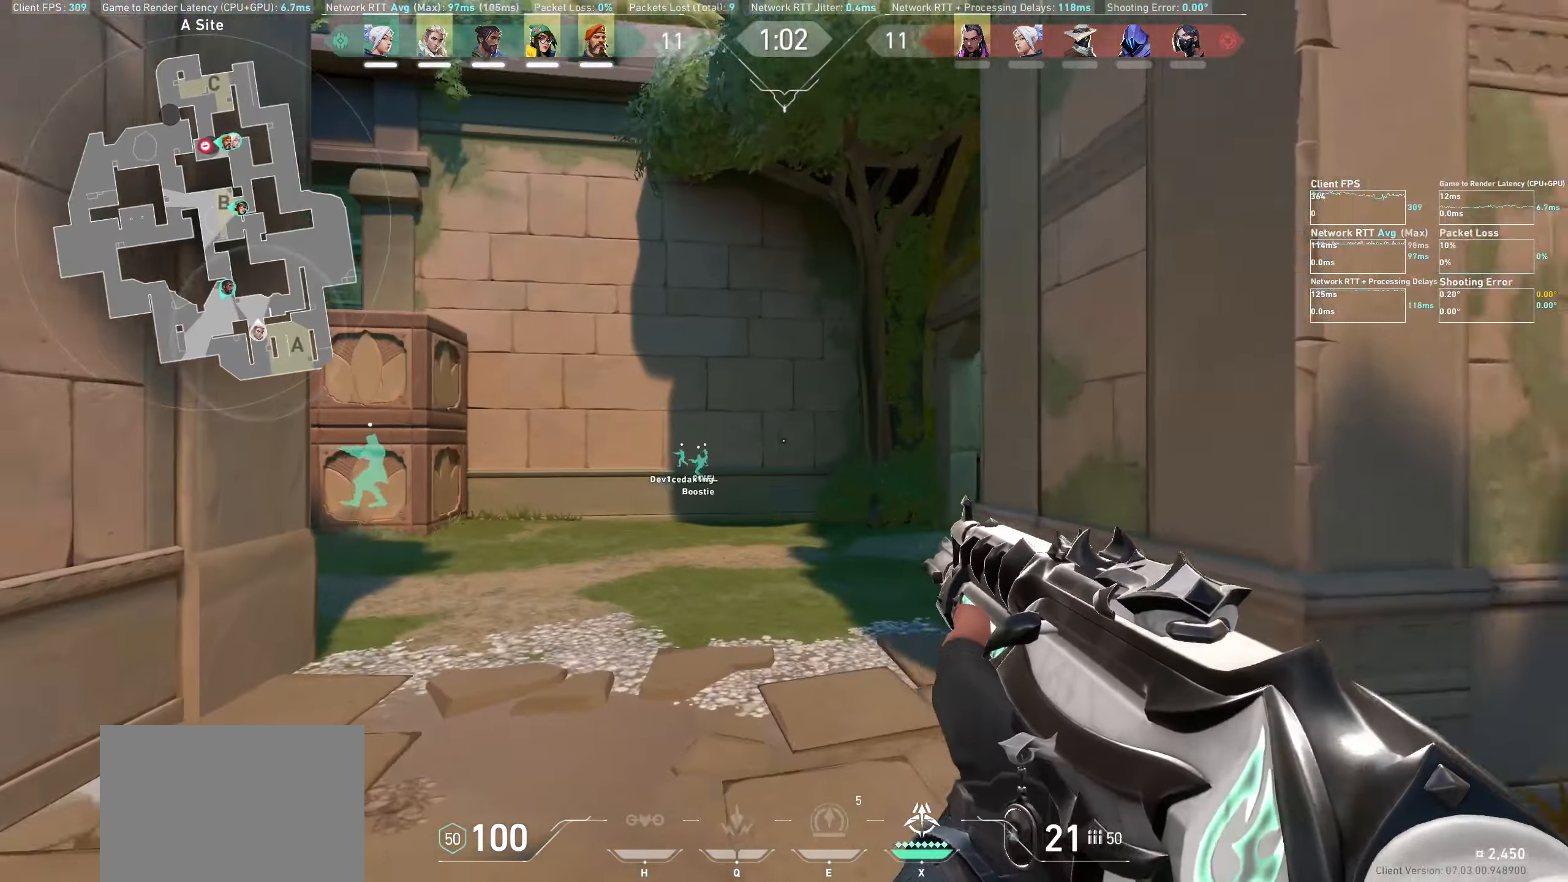
{"keys": ["w"], "mouse": [], "events": []}
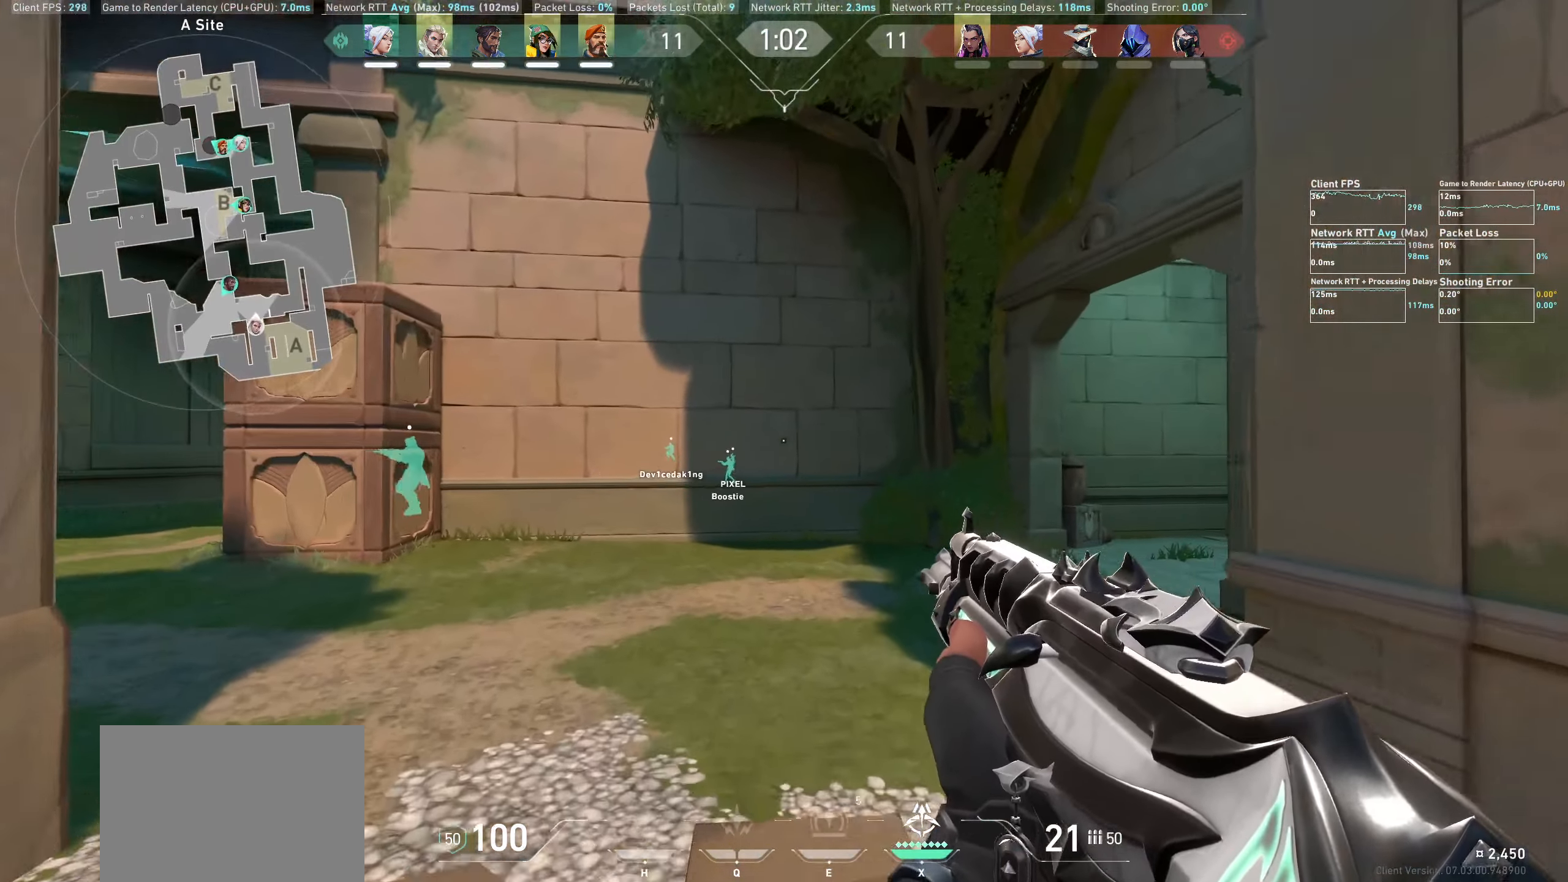
{"keys": ["d"], "mouse": [], "events": [[133, "d", "down"], [266, "w", "up"]]}
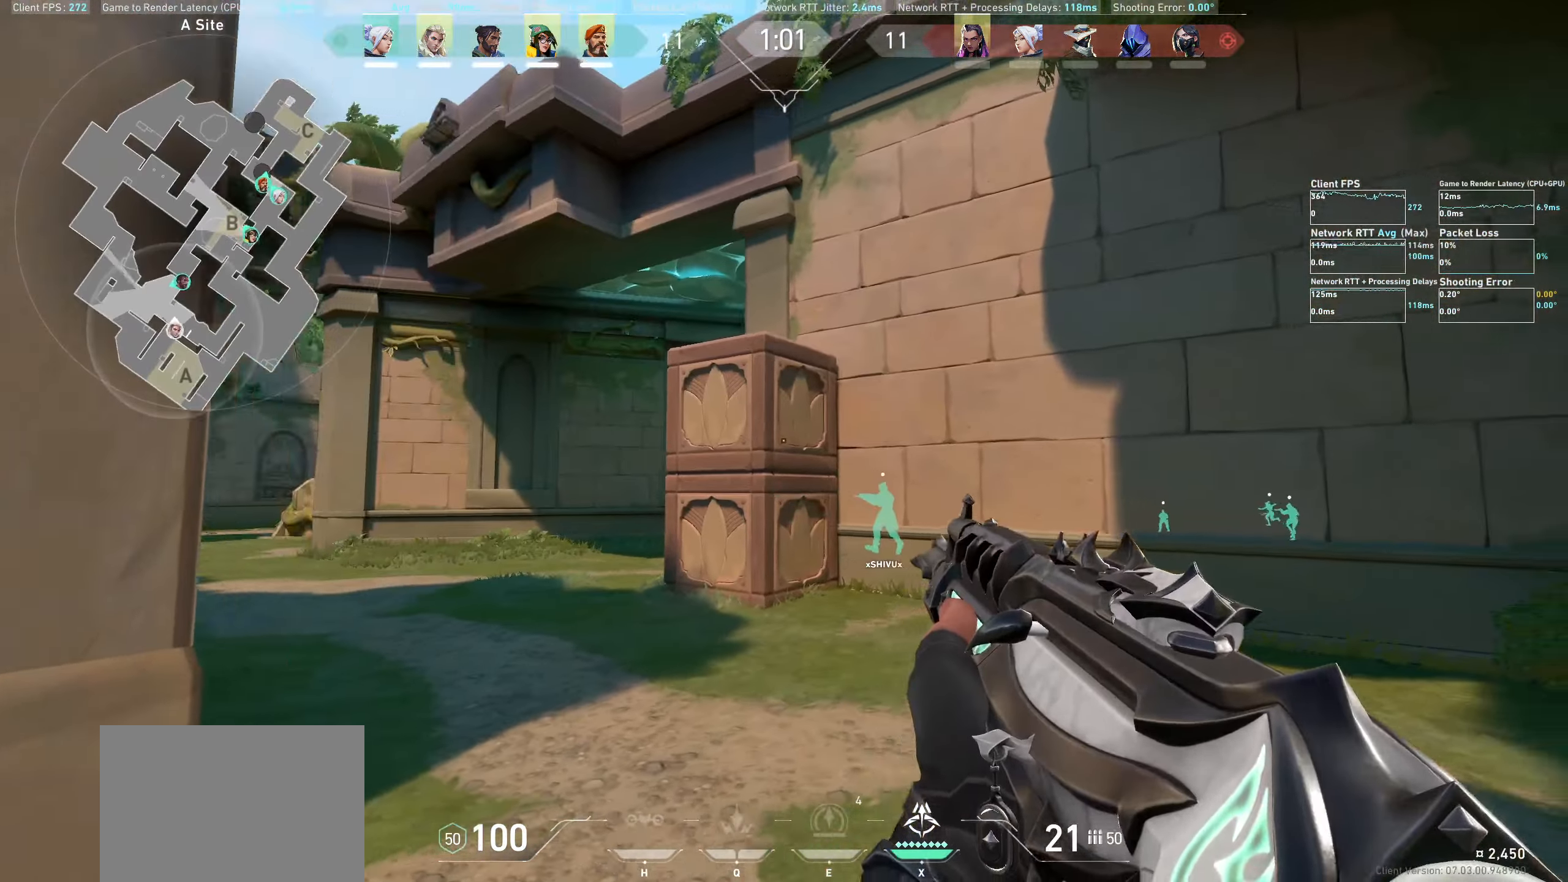
{"keys": ["d"], "mouse": [], "events": []}
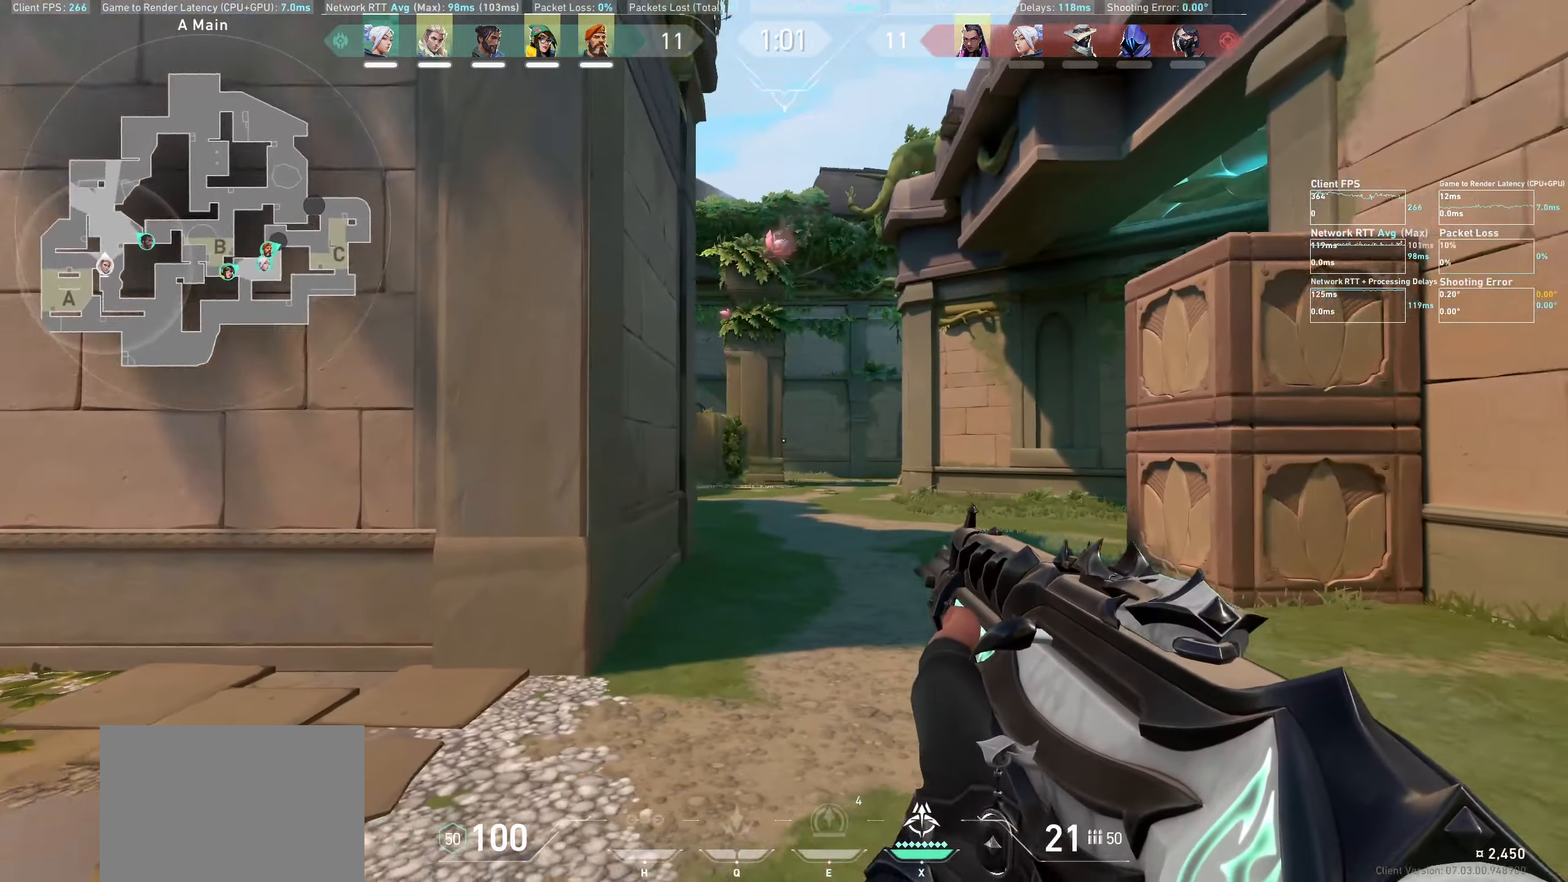
{"keys": ["d", "w"], "mouse": [], "events": [[466, "w", "down"]]}
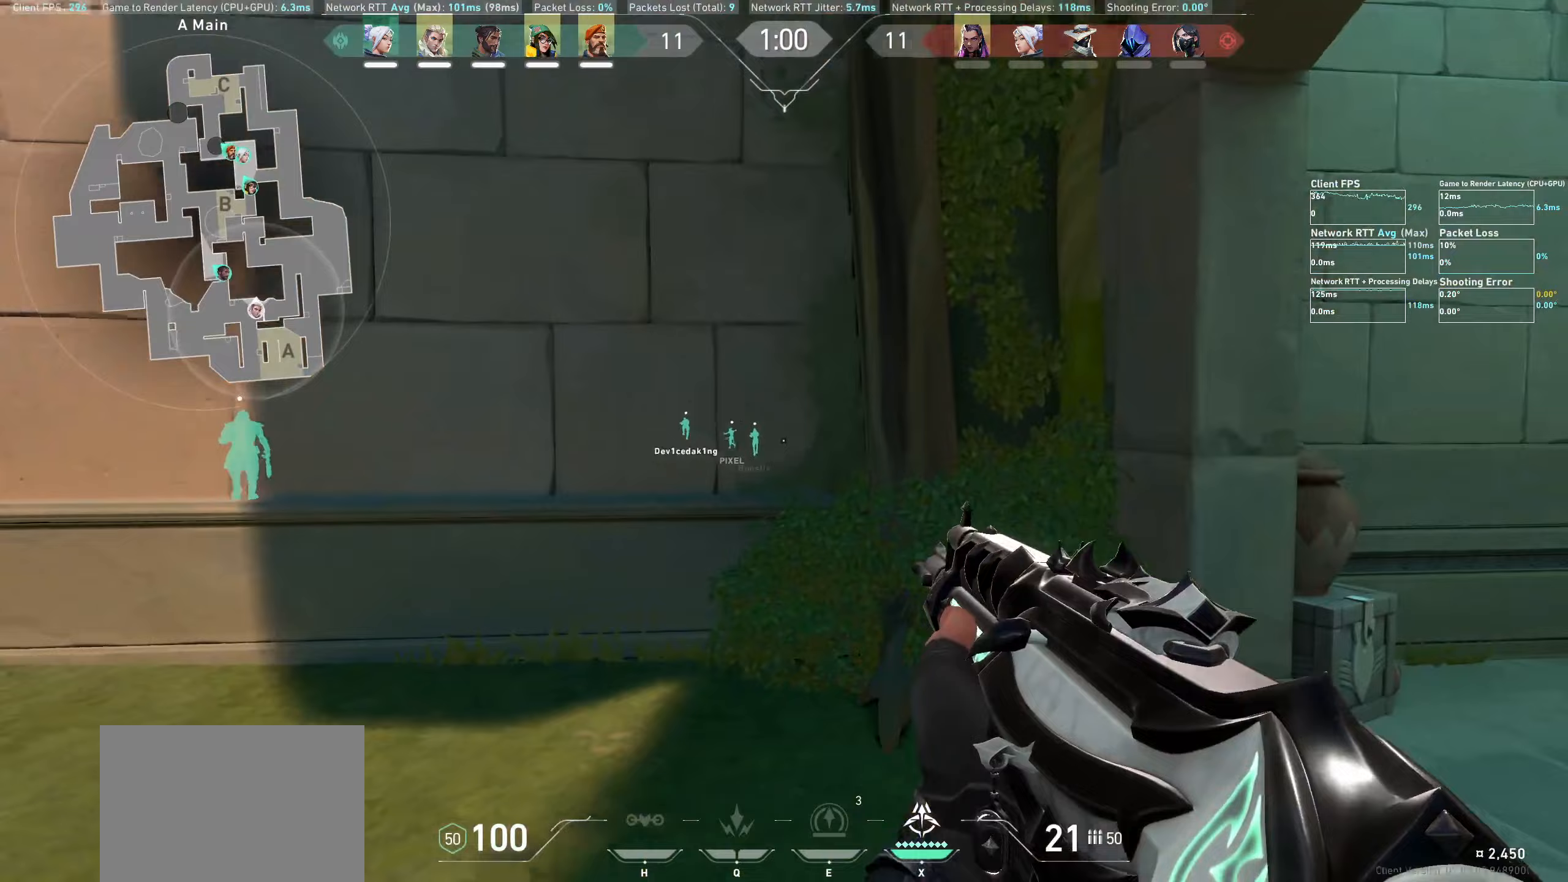
{"keys": ["w"], "mouse": [], "events": [[367, "d", "up"]]}
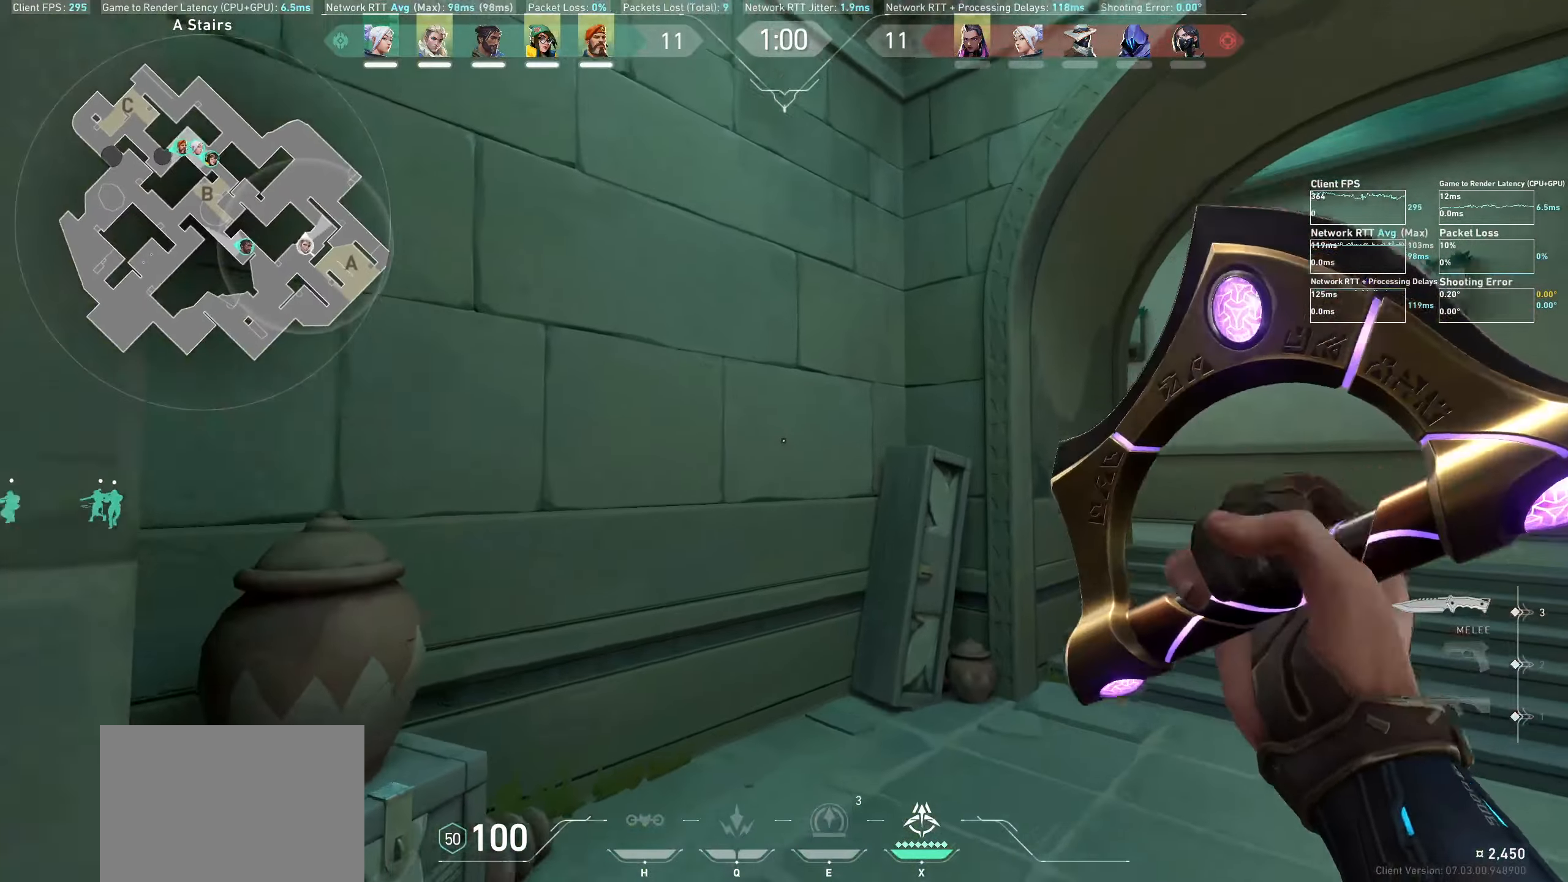
{"keys": ["d", "w"], "mouse": [], "events": [[100, "d", "down"]]}
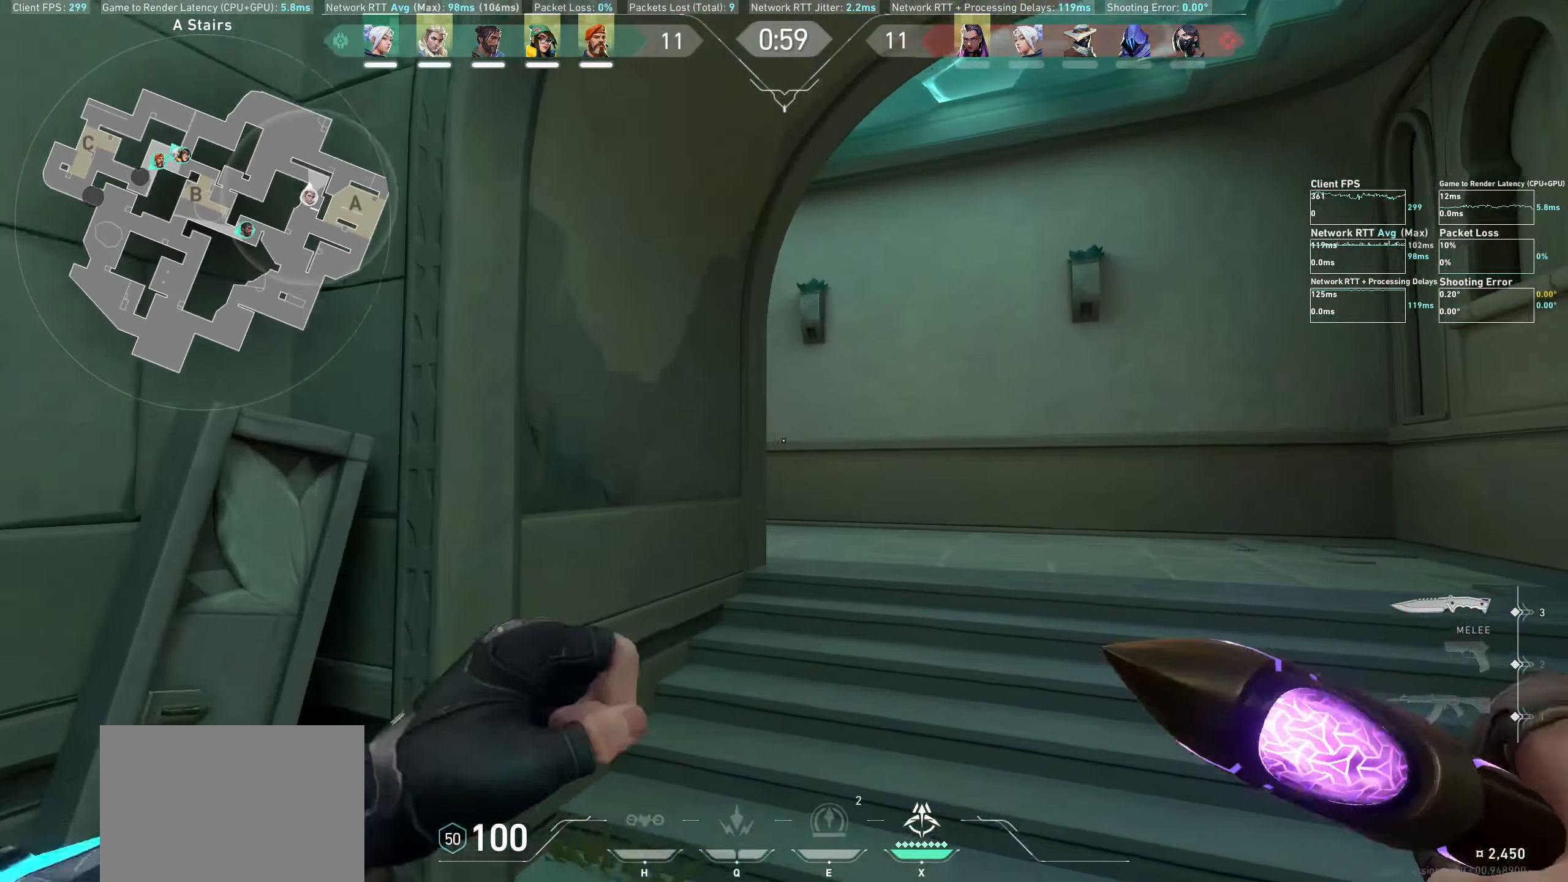
{"keys": ["d", "w"], "mouse": [], "events": []}
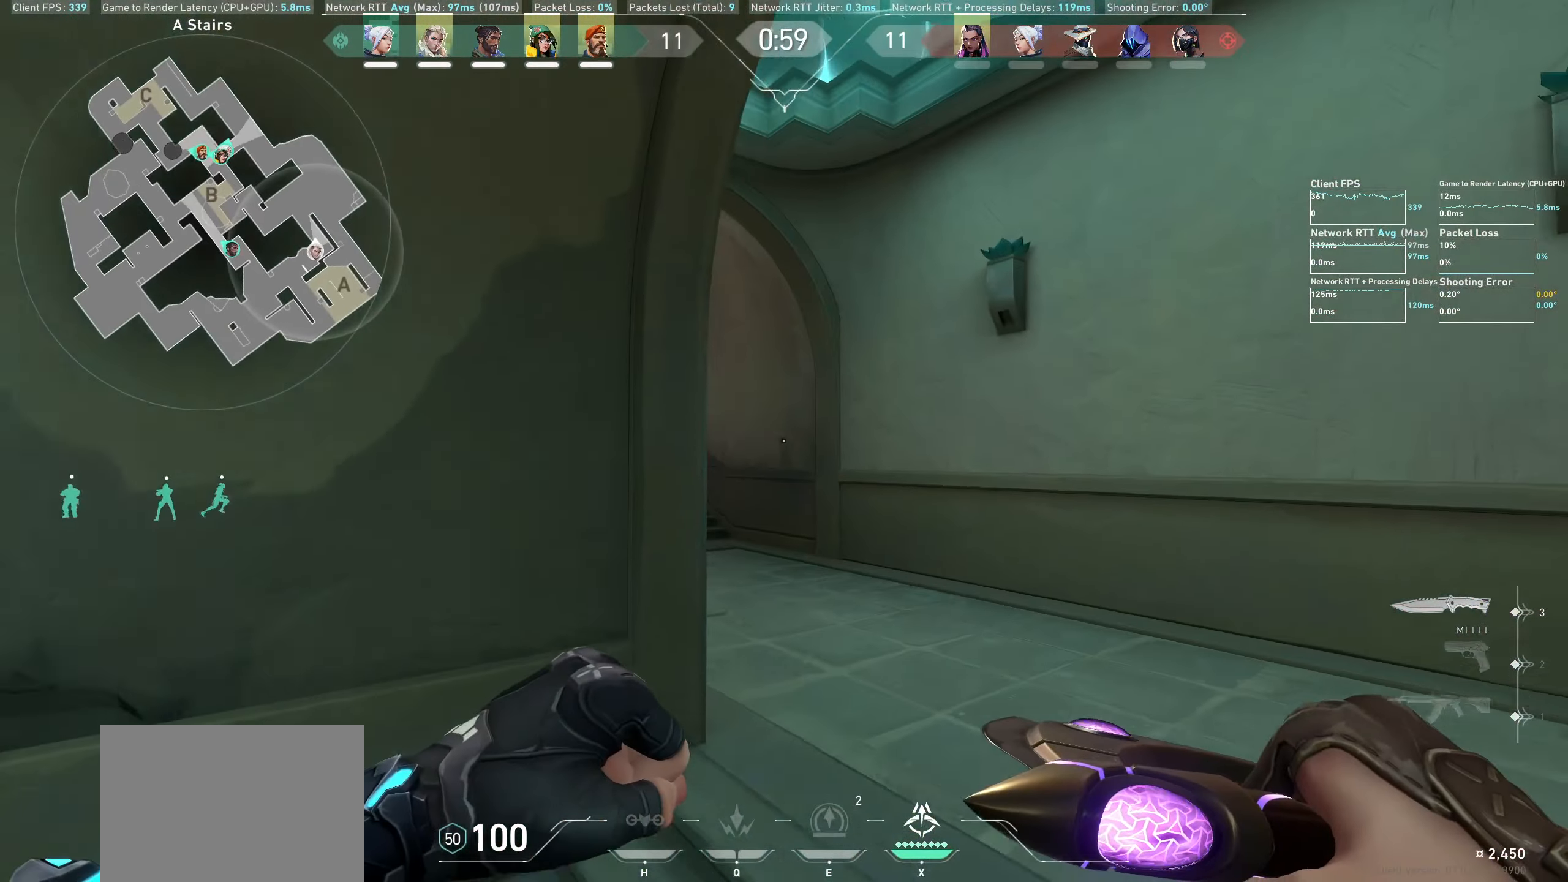
{"keys": ["d", "w"], "mouse": ["wheel"], "events": [[383, "mouse_wheel", "down"]]}
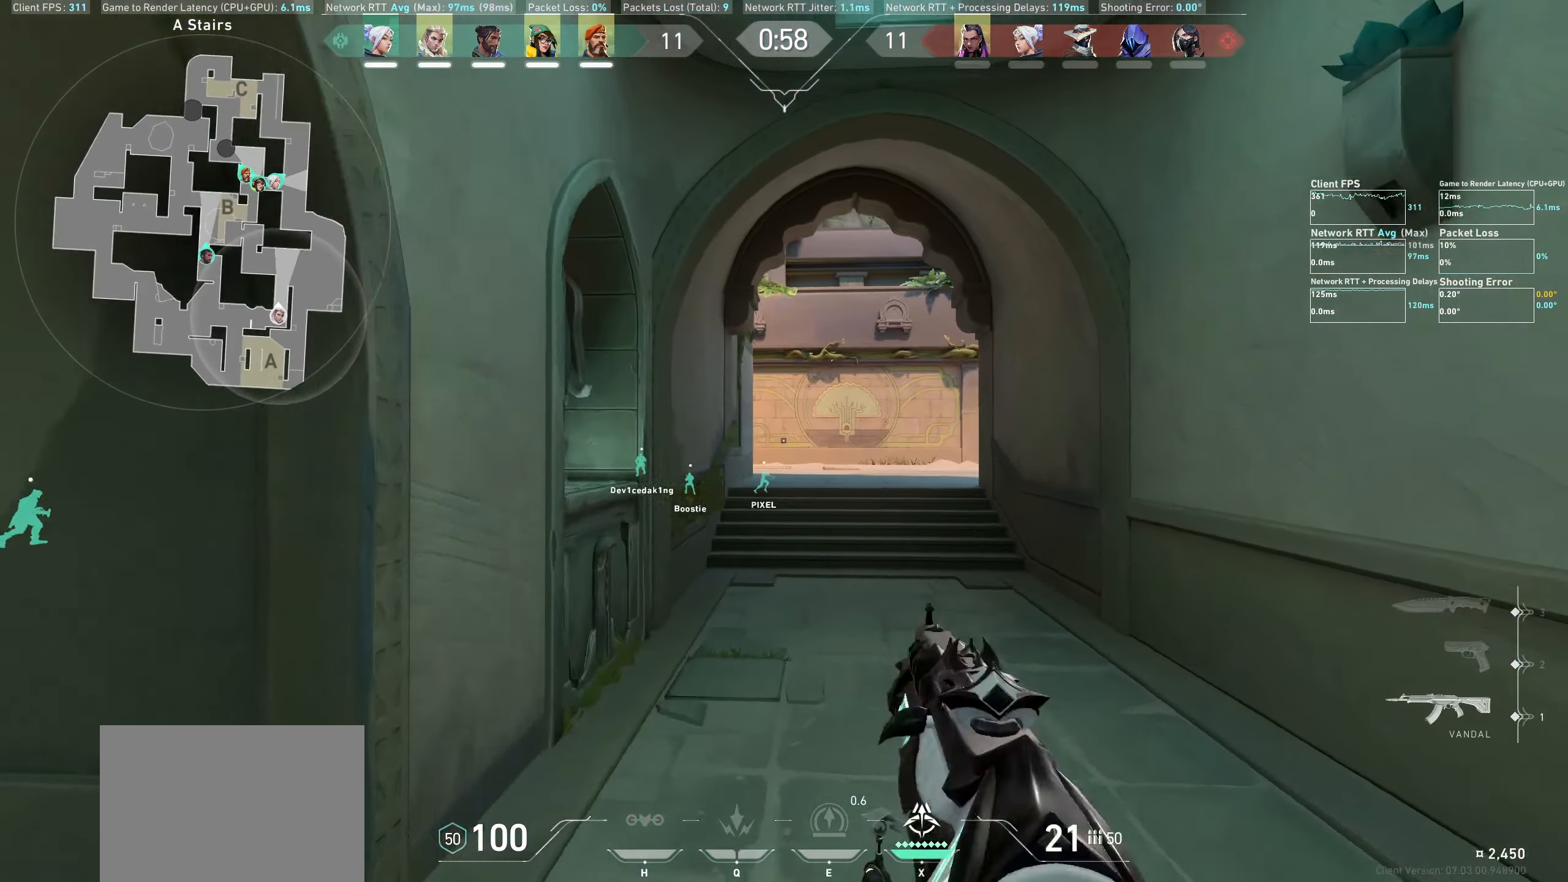
{"keys": ["w"], "mouse": [], "events": [[67, "mouse_wheel", "up"], [100, "mouse_wheel", "down"], [117, "mouse_wheel", "up"], [133, "d", "up"]]}
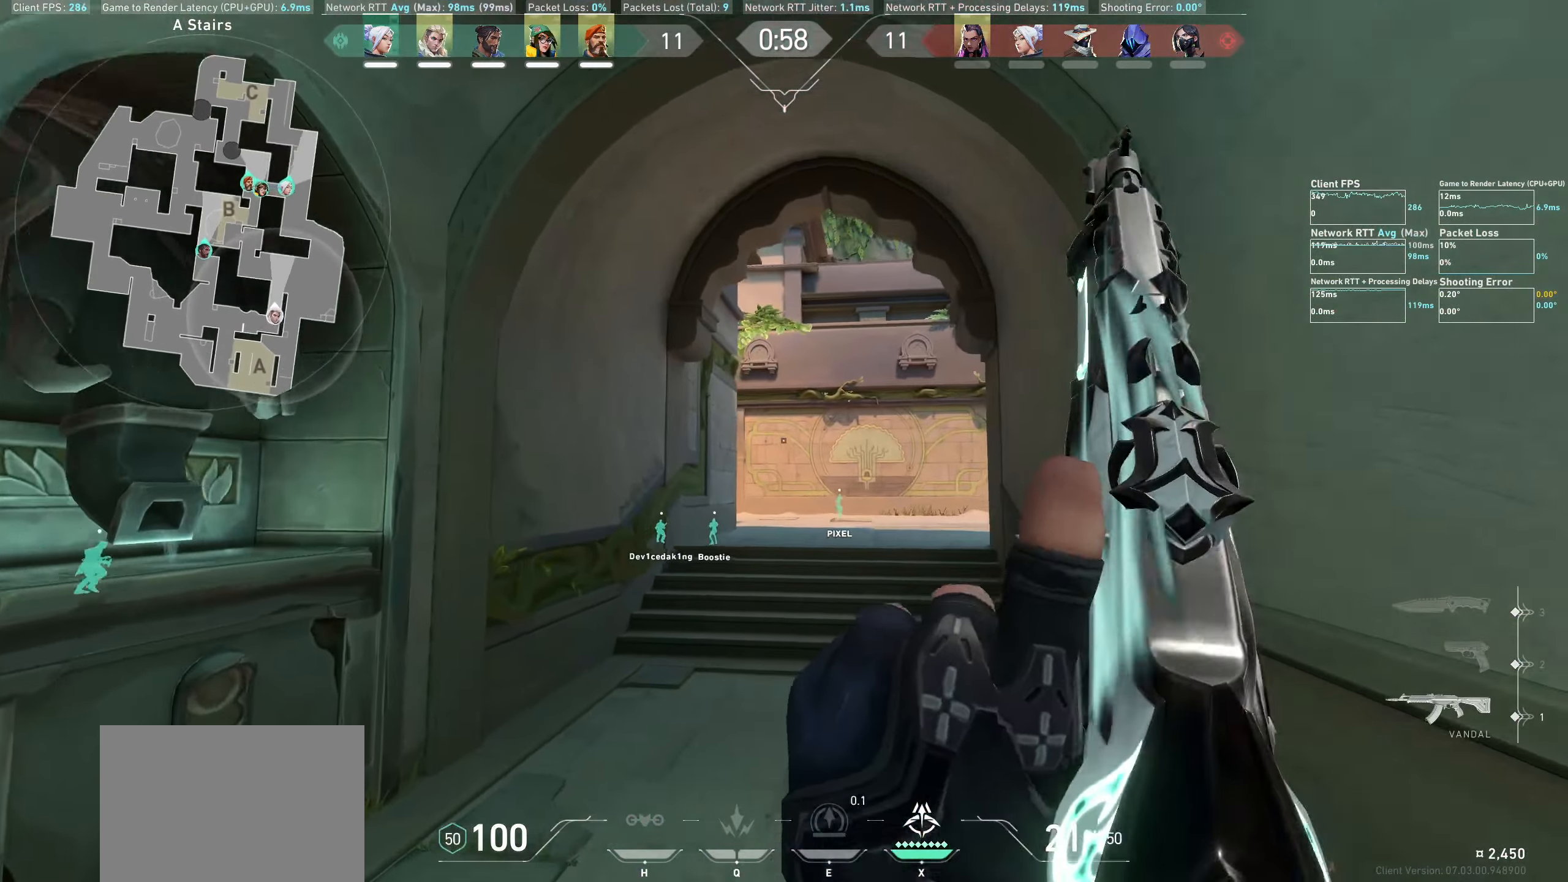
{"keys": ["w"], "mouse": [], "events": []}
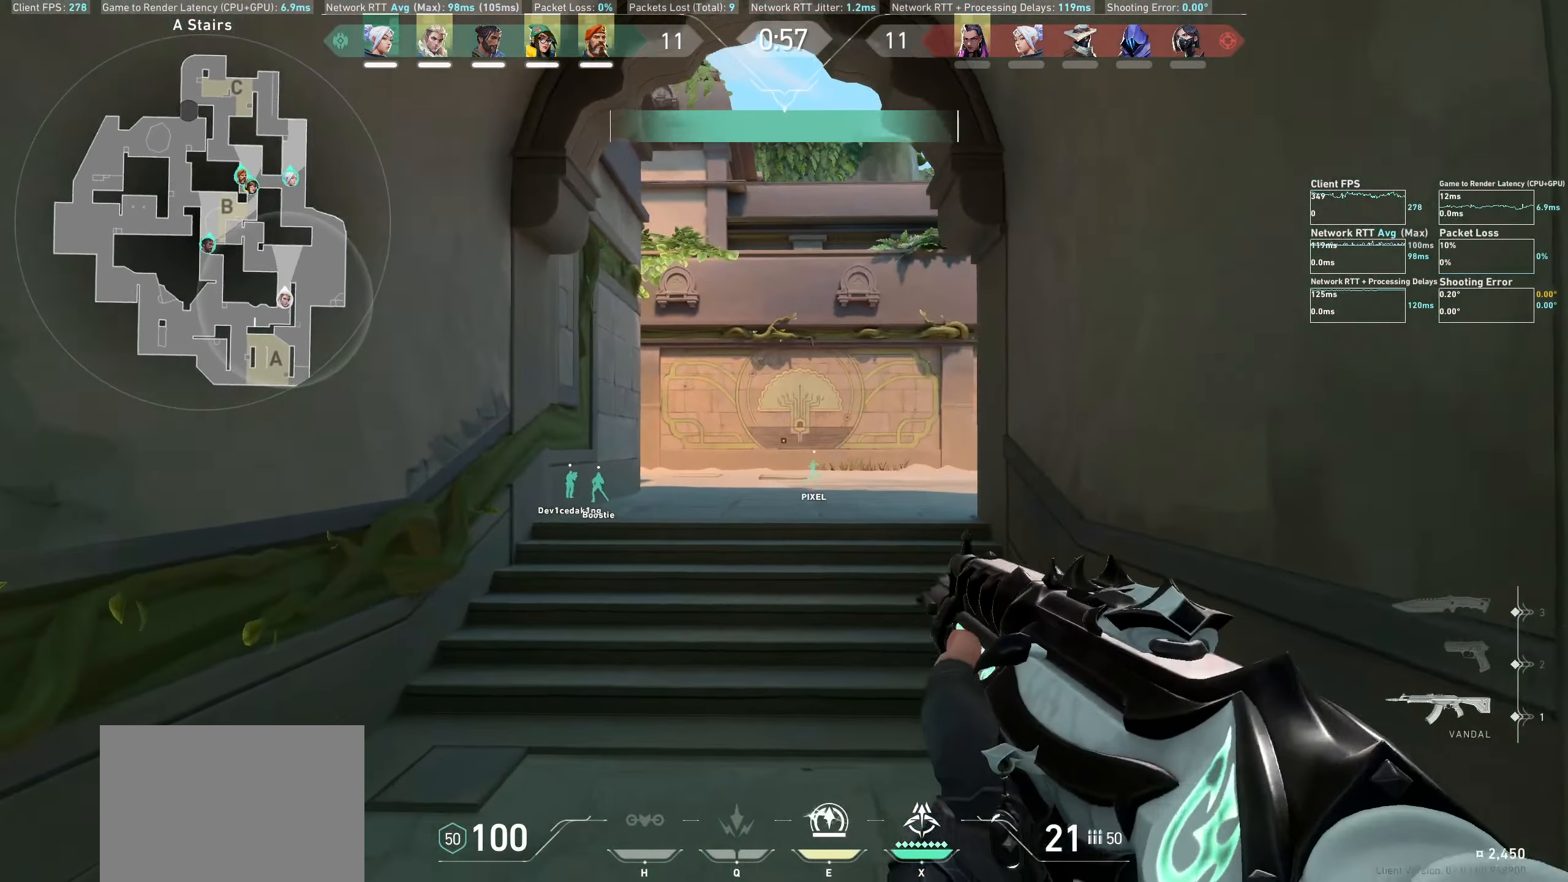
{"keys": ["w"], "mouse": [], "events": []}
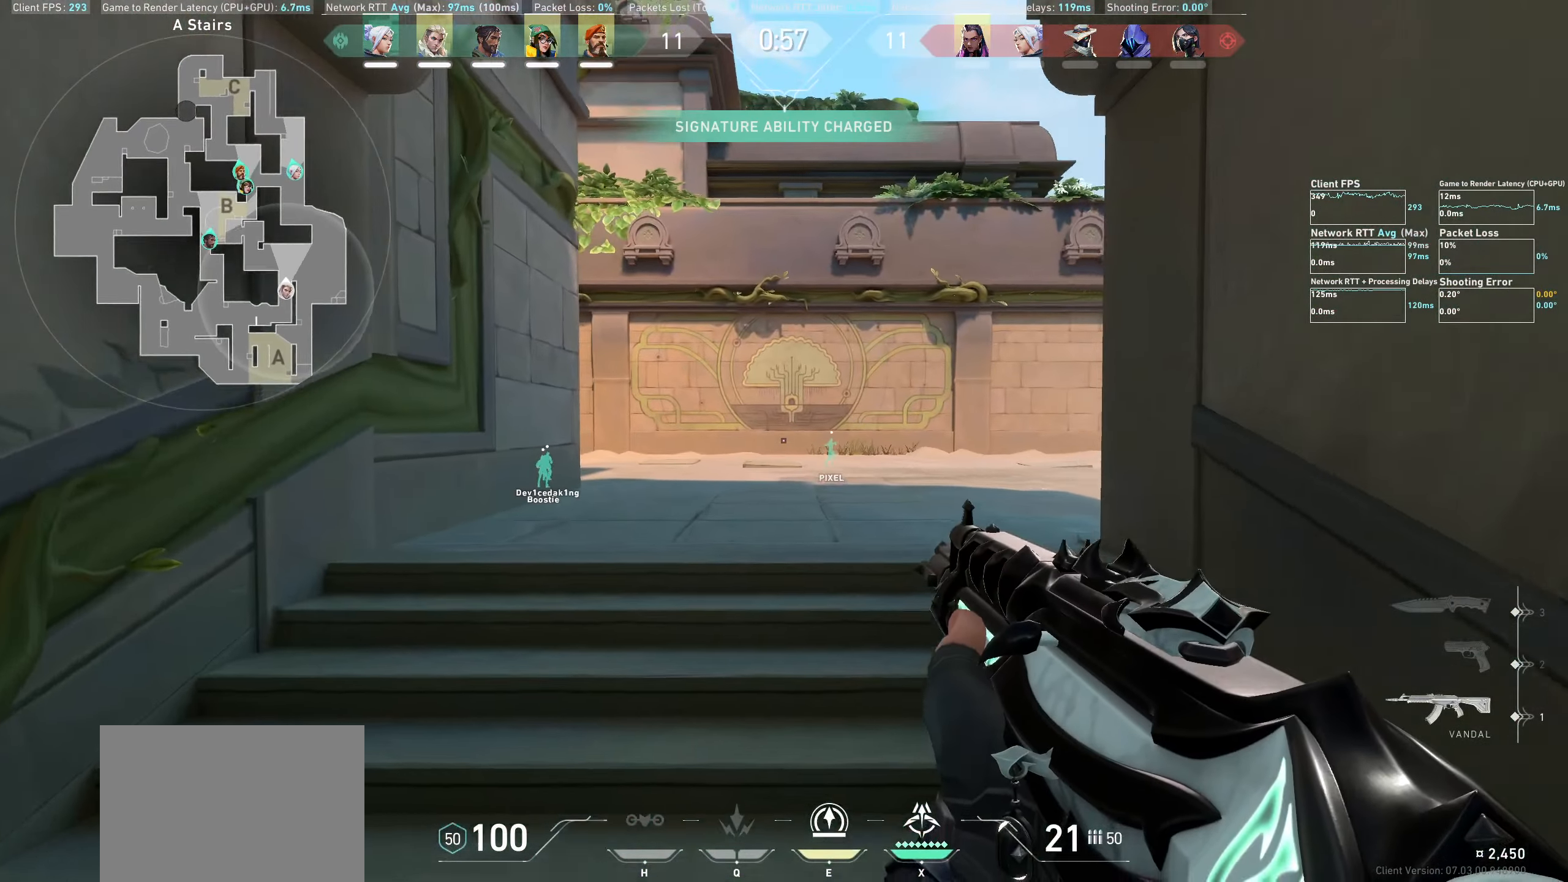
{"keys": ["w"], "mouse": [], "events": []}
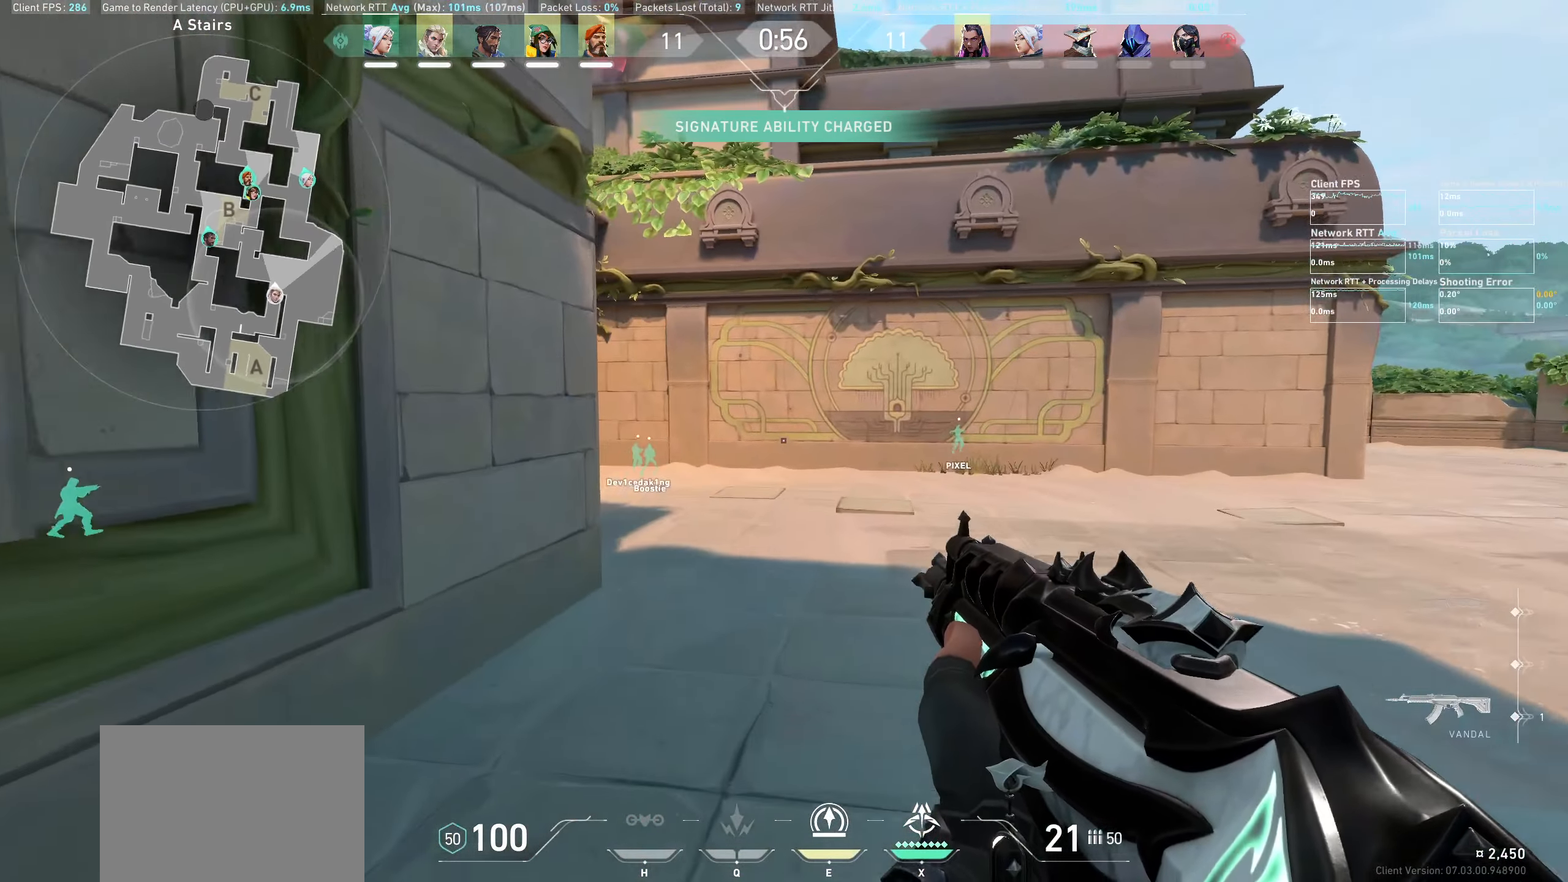
{"keys": ["d", "w"], "mouse": [], "events": [[133, "d", "down"]]}
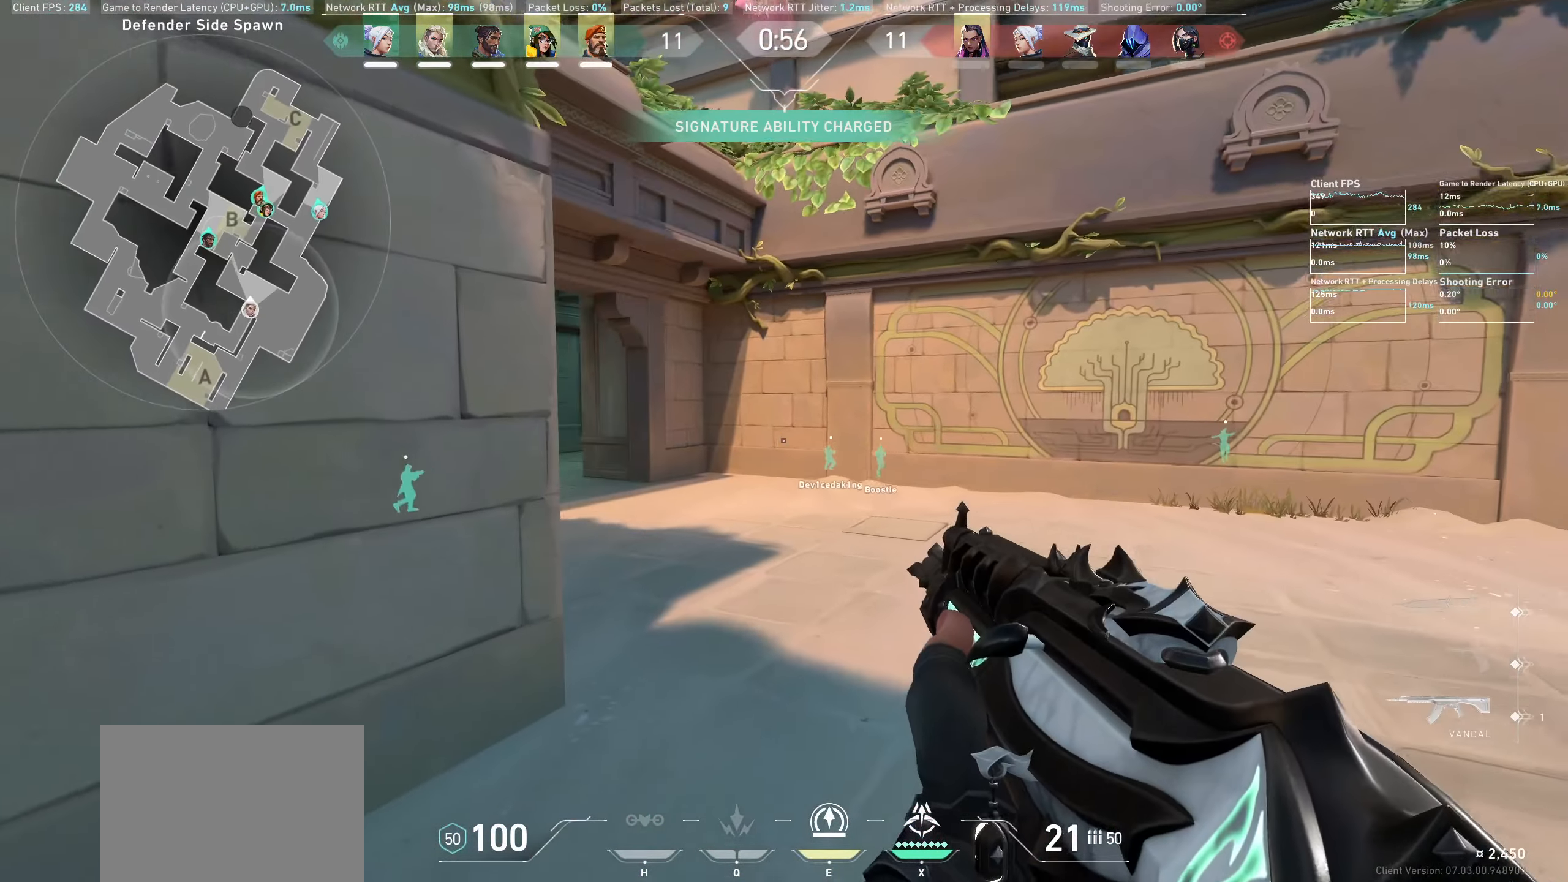
{"keys": ["w"], "mouse": [], "events": [[417, "d", "up"]]}
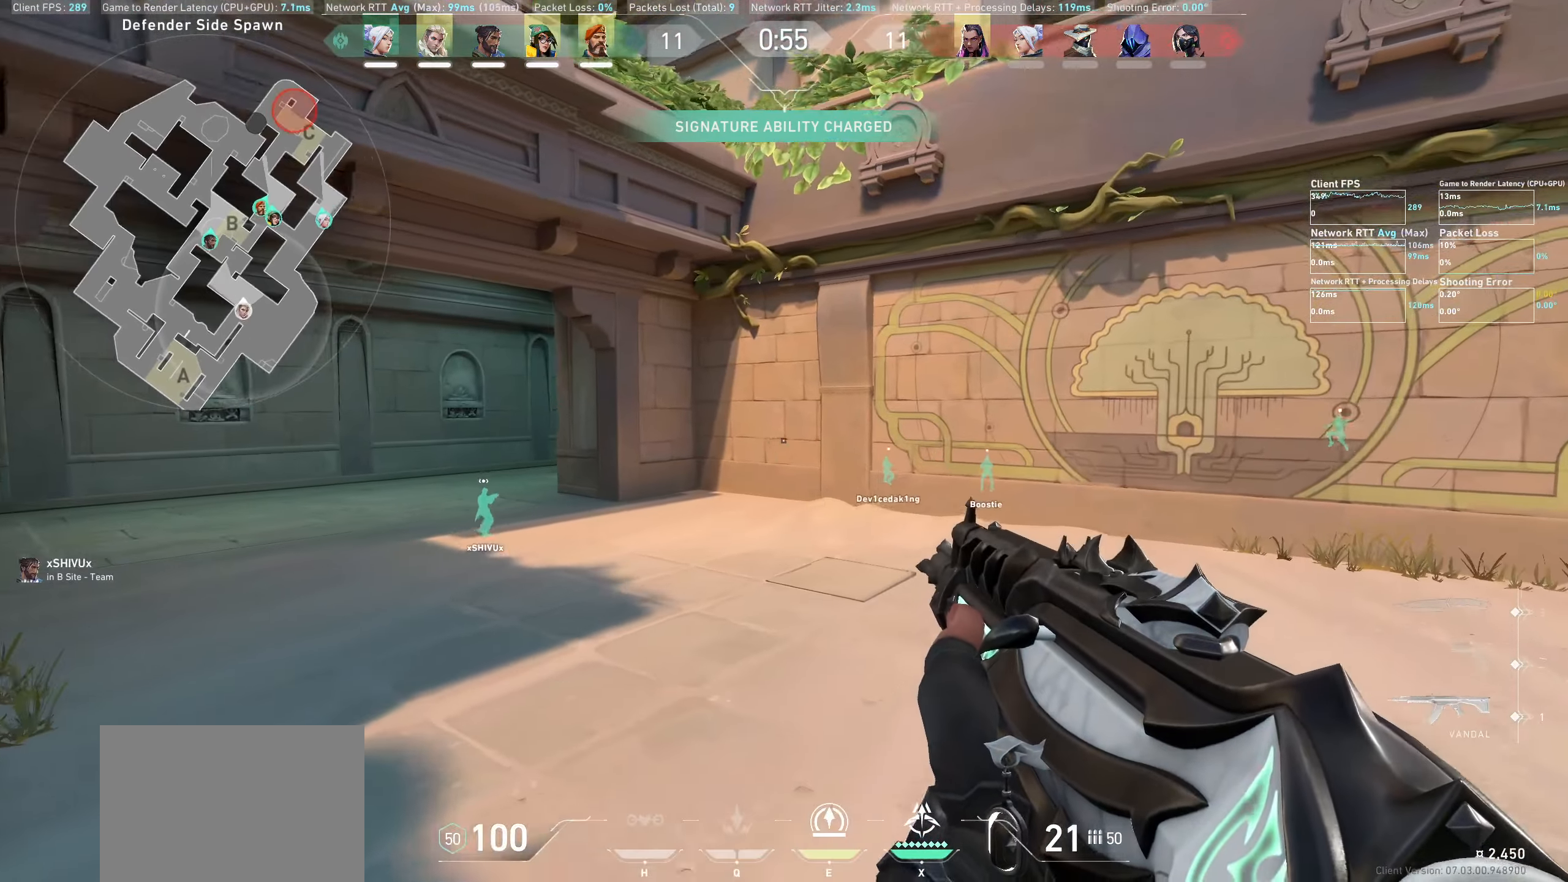
{"keys": ["w"], "mouse": [], "events": [[283, "d", "down"], [466, "d", "up"]]}
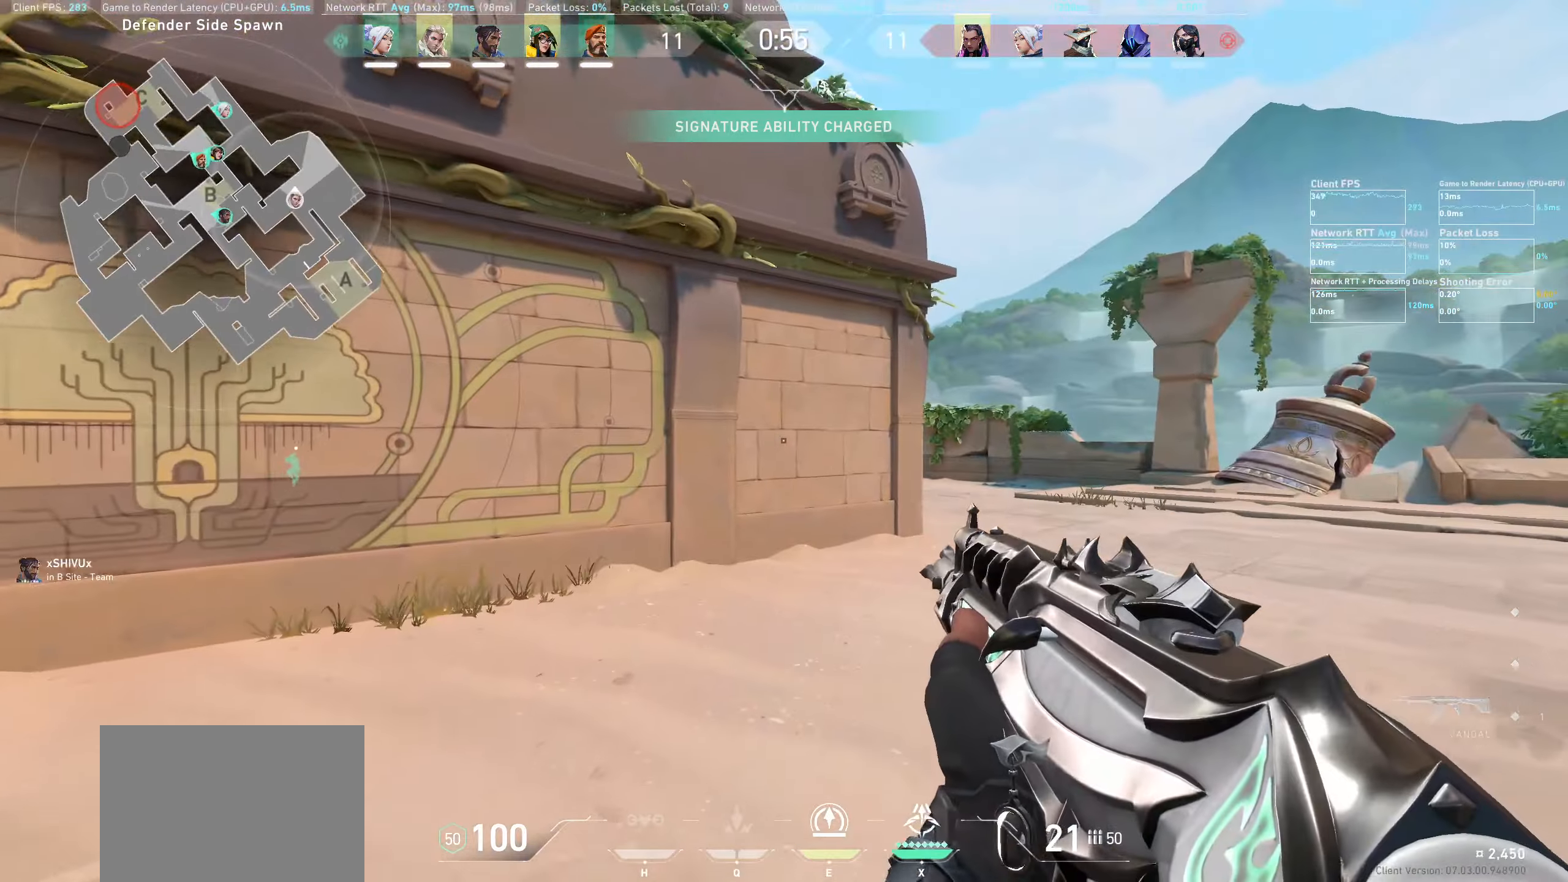
{"keys": ["w"], "mouse": [], "events": []}
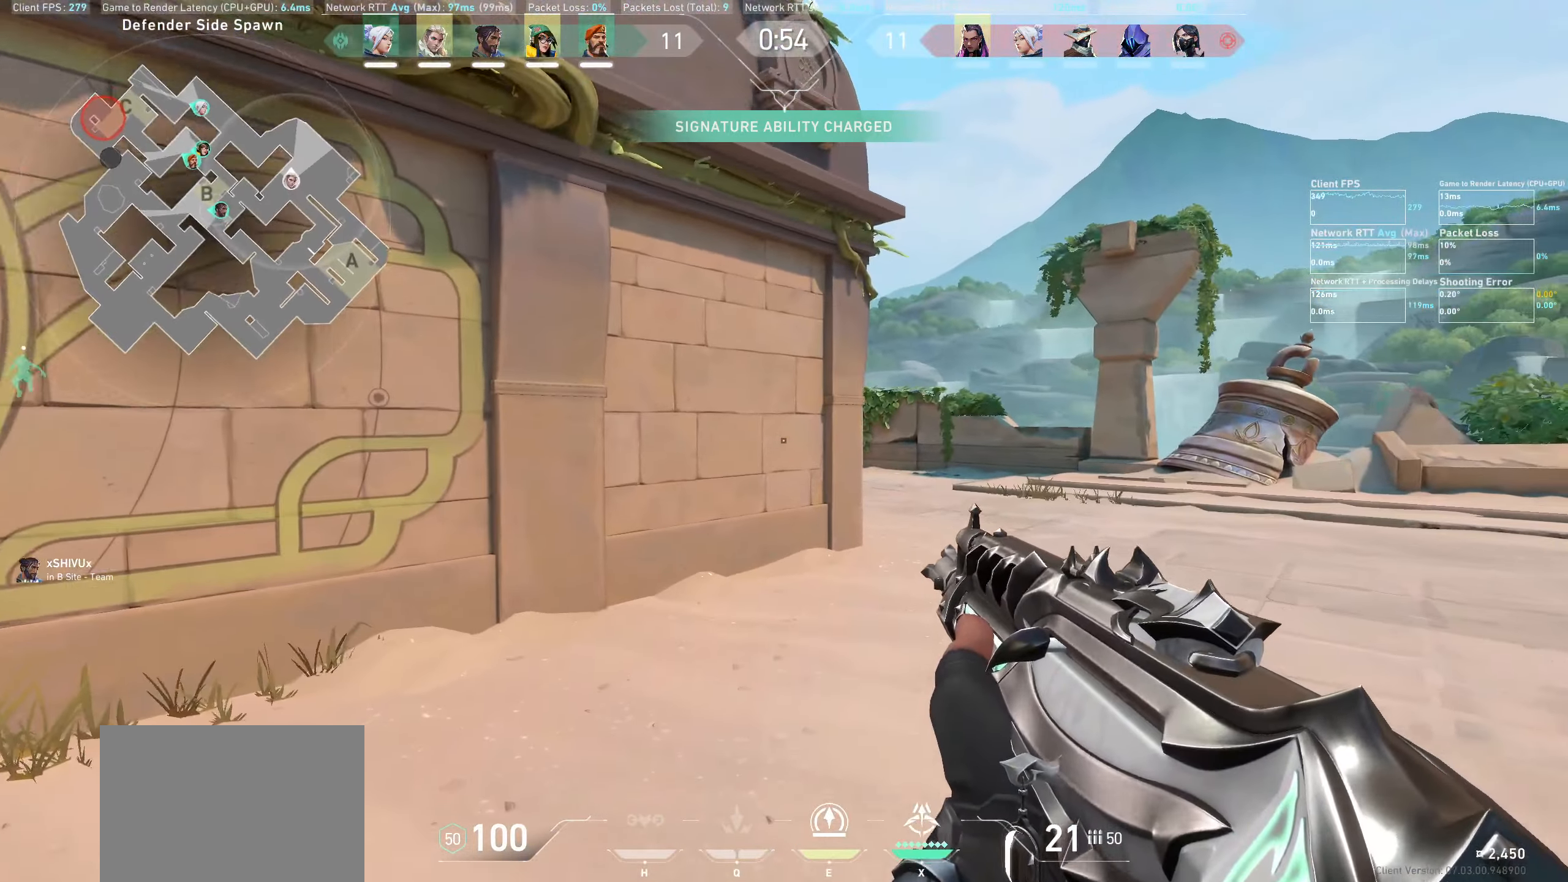
{"keys": ["w"], "mouse": [], "events": []}
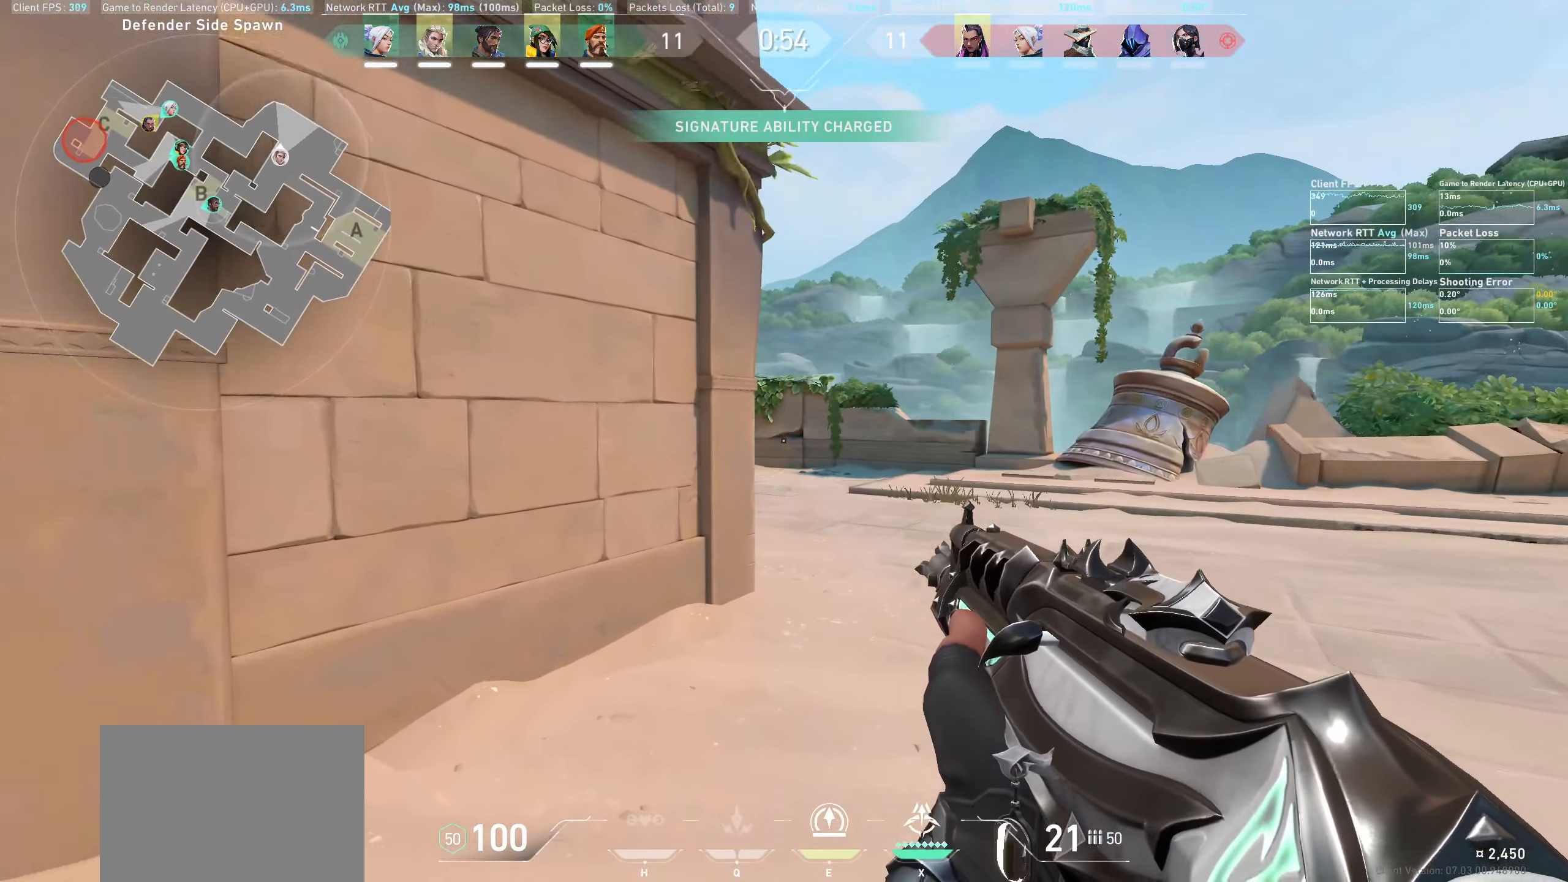
{"keys": ["w"], "mouse": [], "events": [[34, "d", "down"], [317, "d", "up"]]}
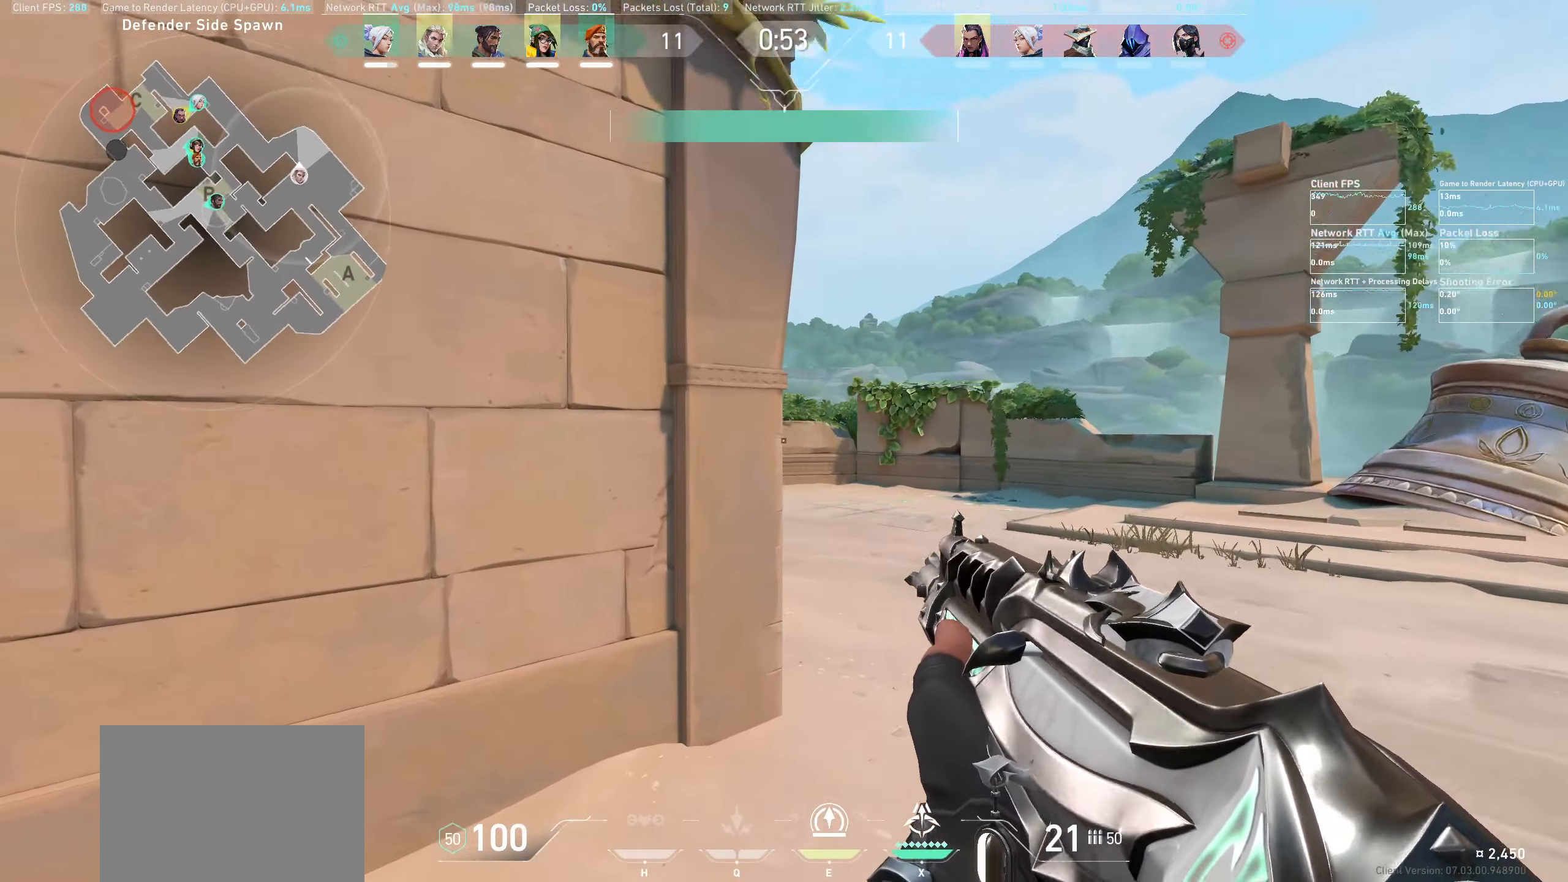
{"keys": ["d", "w"], "mouse": [], "events": [[34, "d", "down"]]}
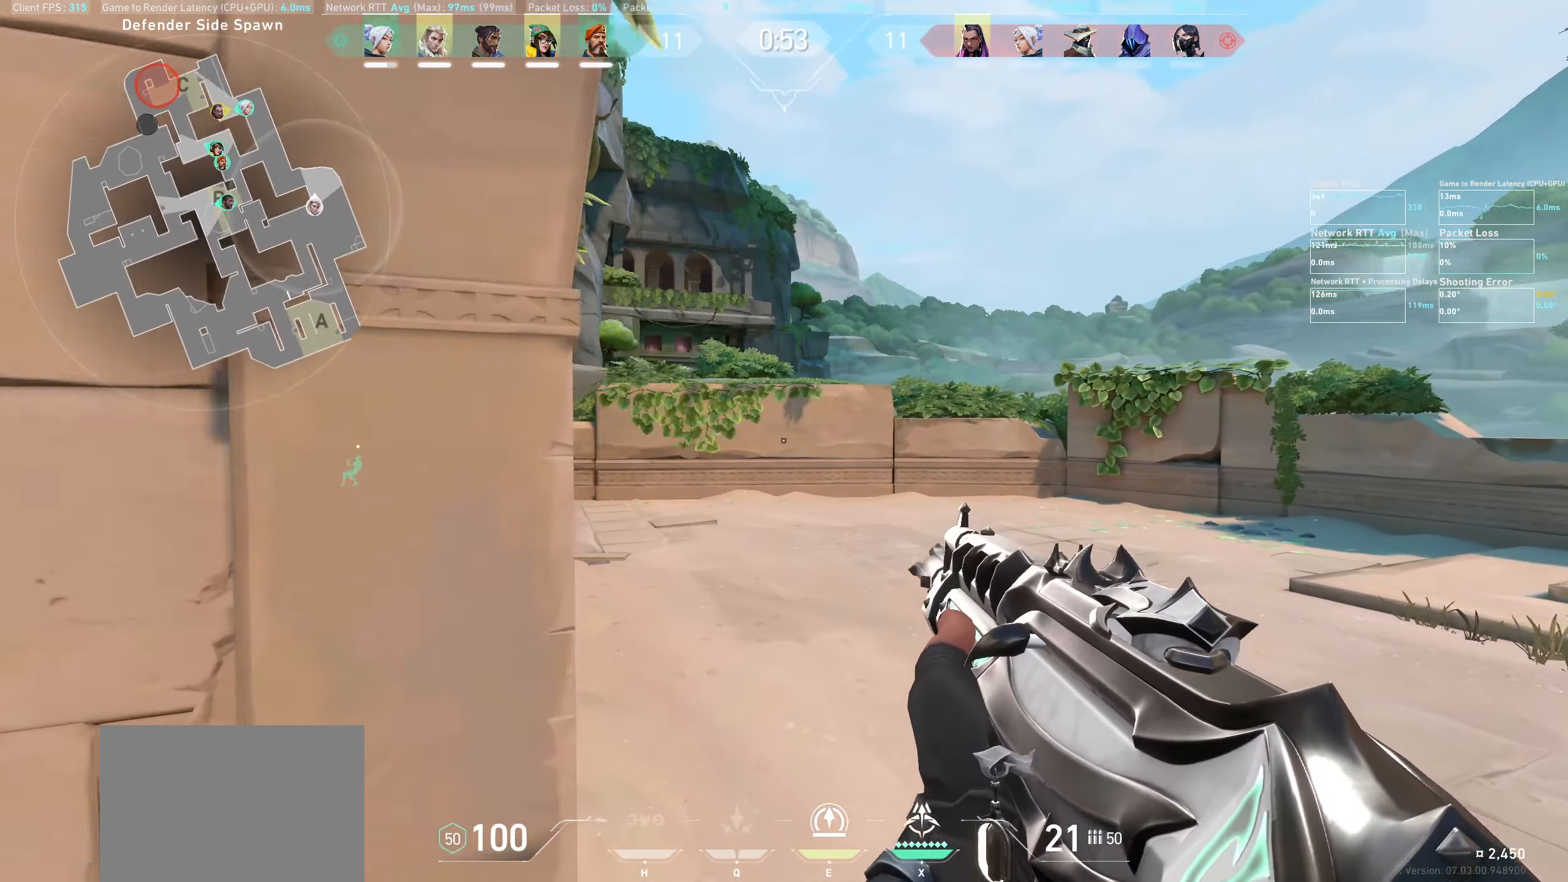
{"keys": ["w"], "mouse": [], "events": [[217, "d", "up"]]}
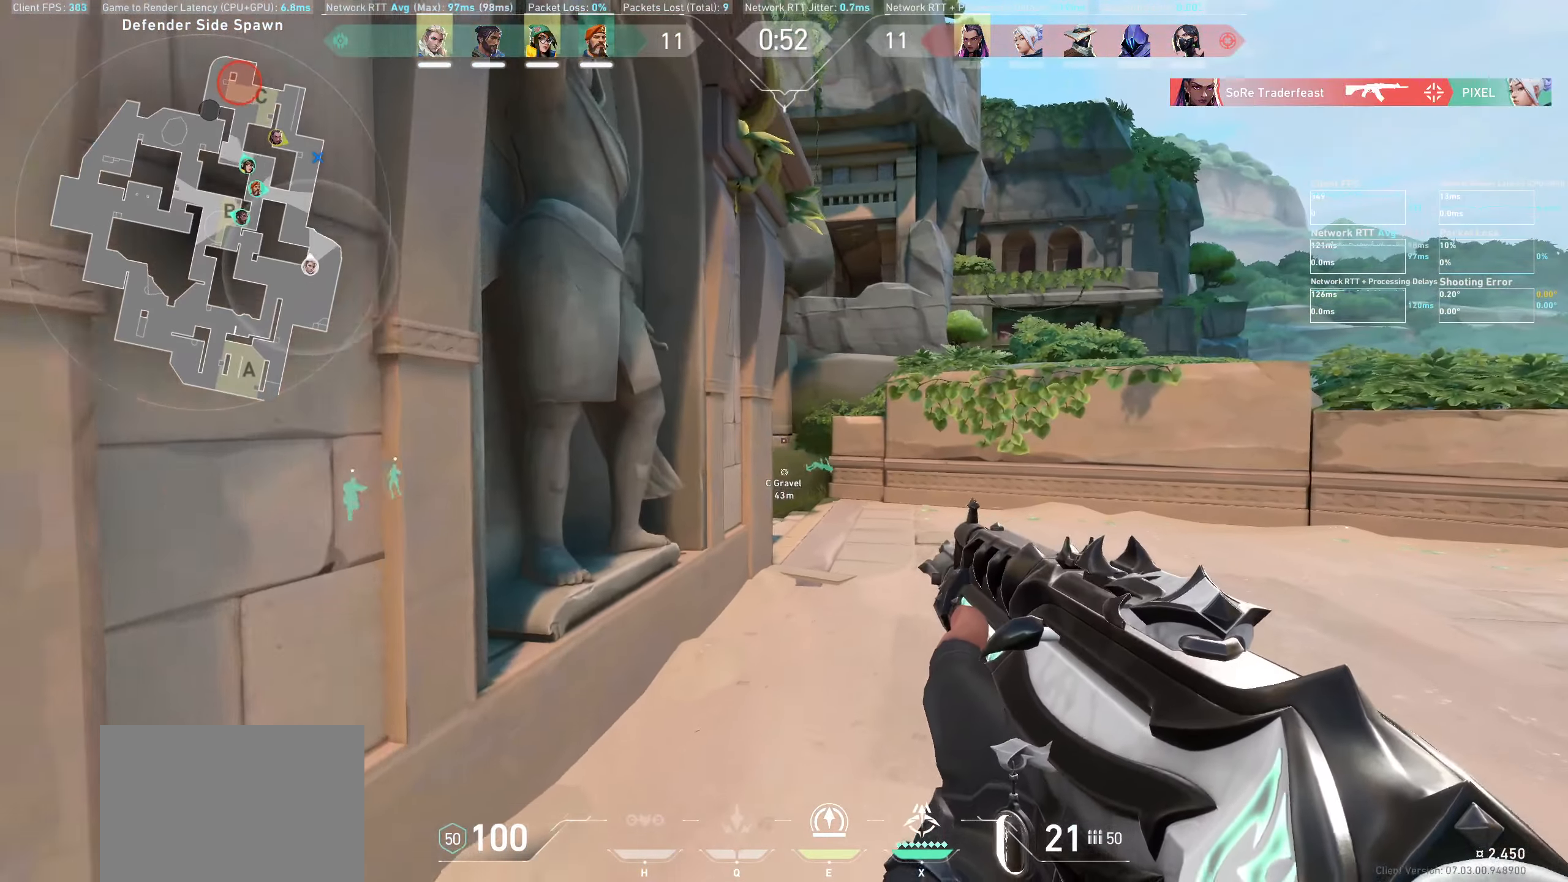
{"keys": ["d", "w"], "mouse": [], "events": [[350, "d", "down"]]}
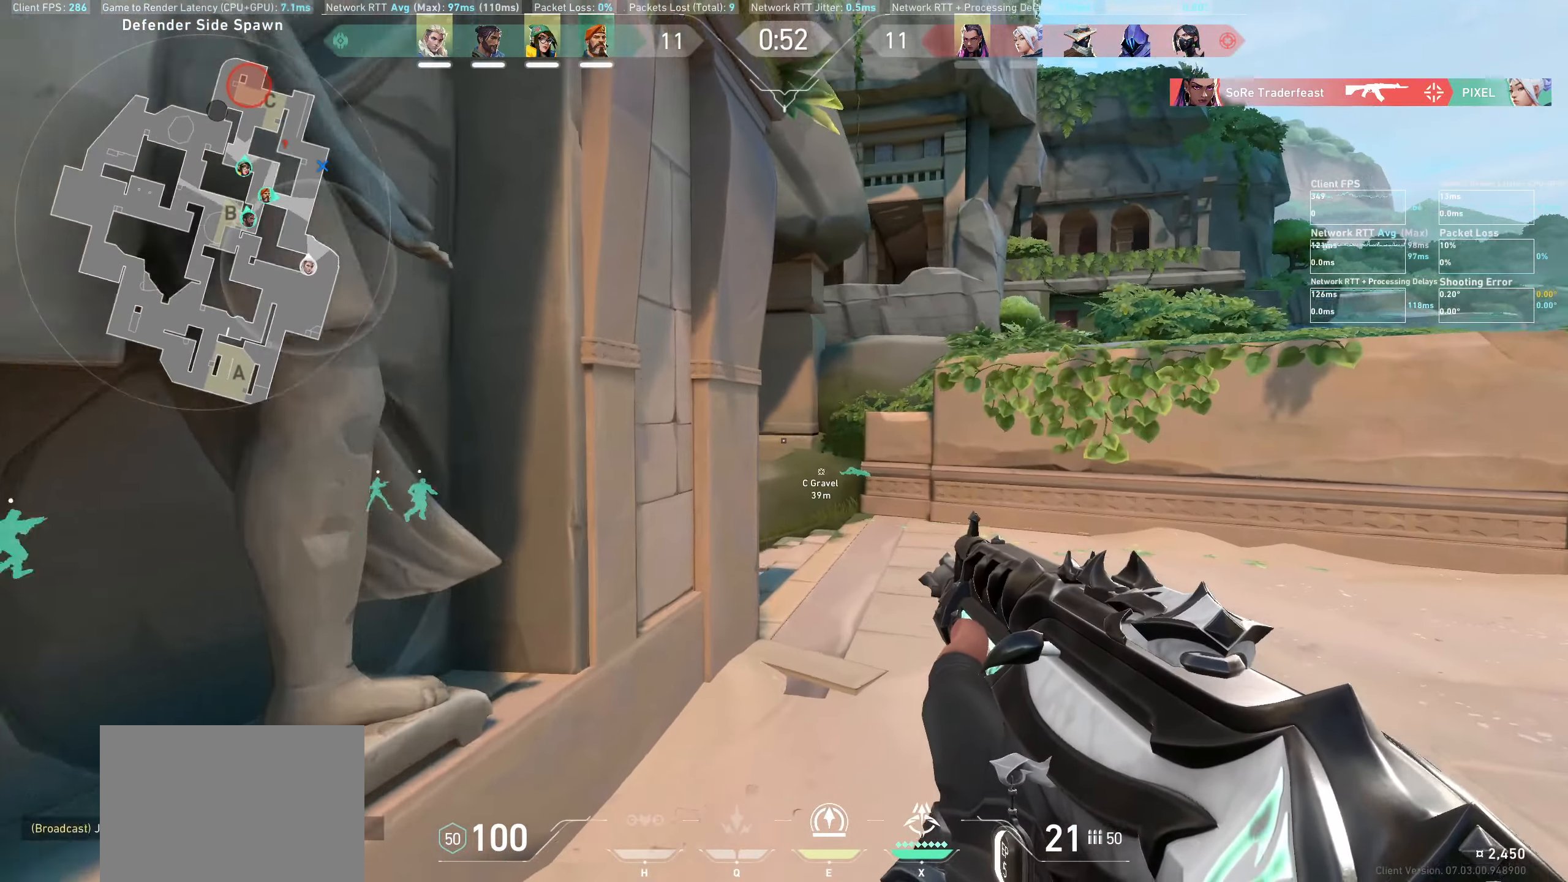
{"keys": ["d", "w"], "mouse": [], "events": [[200, "d", "up"], [500, "d", "down"]]}
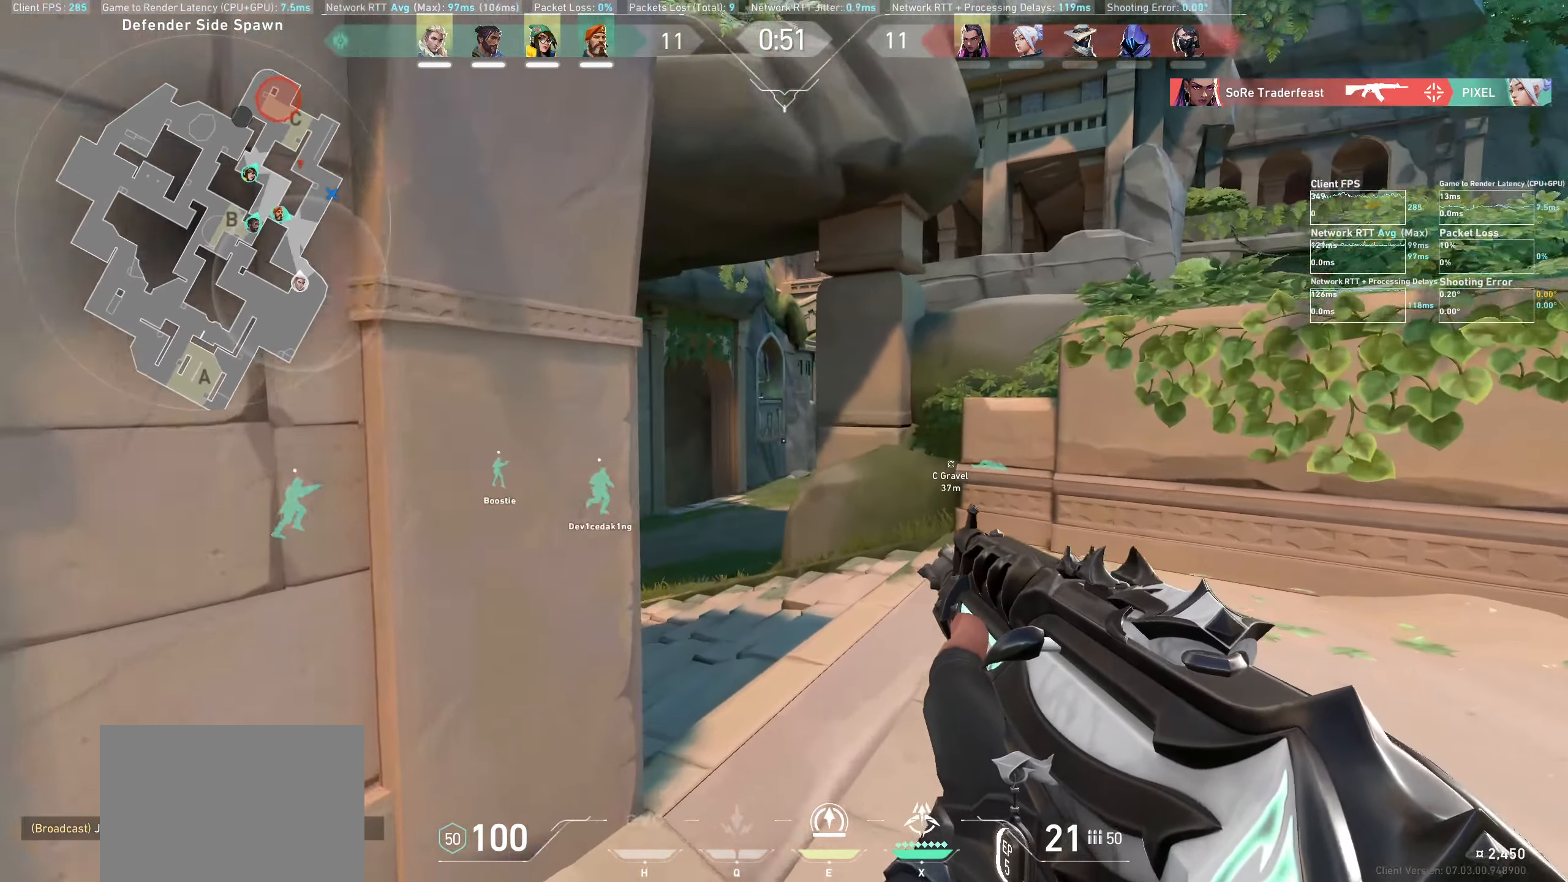
{"keys": ["w"], "mouse": [], "events": [[167, "d", "up"]]}
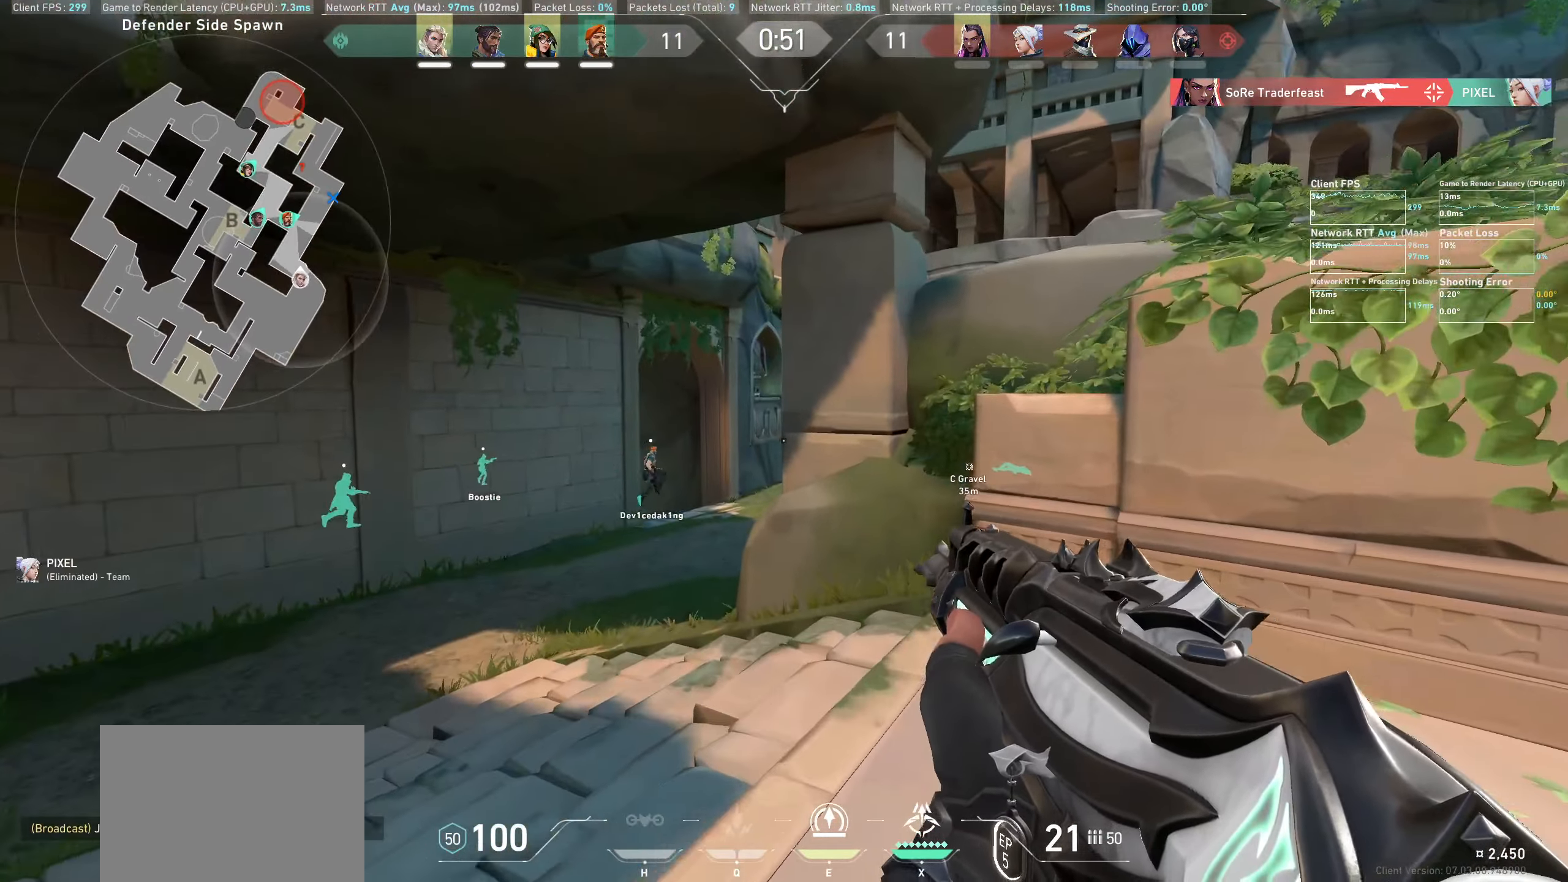
{"keys": ["a", "w"], "mouse": [], "events": [[17, "a", "down"]]}
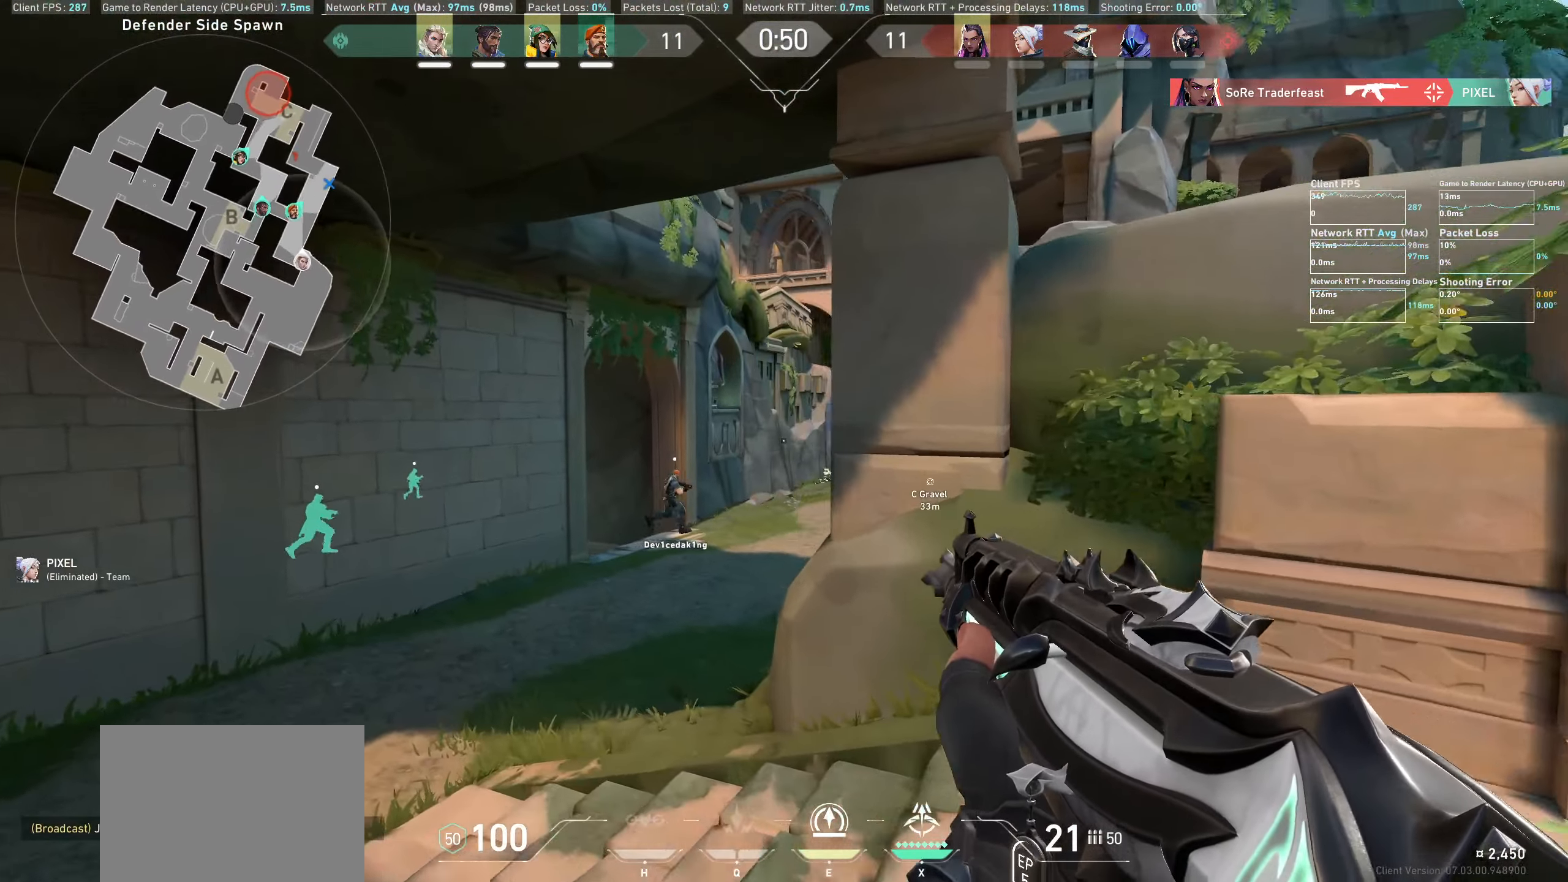
{"keys": ["a", "w"], "mouse": [], "events": []}
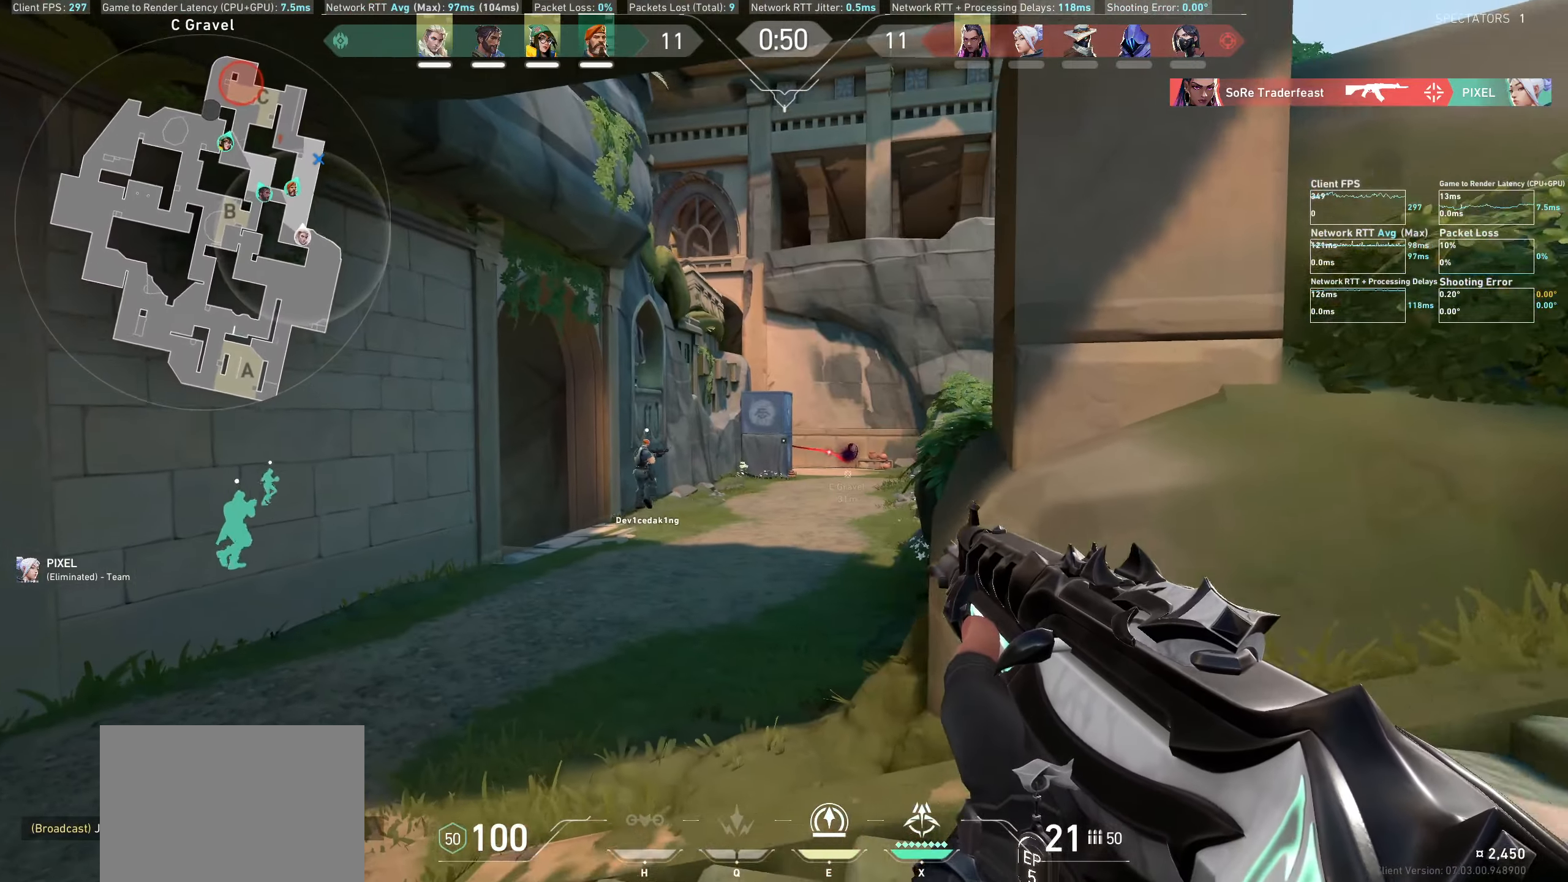
{"keys": ["a", "w"], "mouse": [], "events": []}
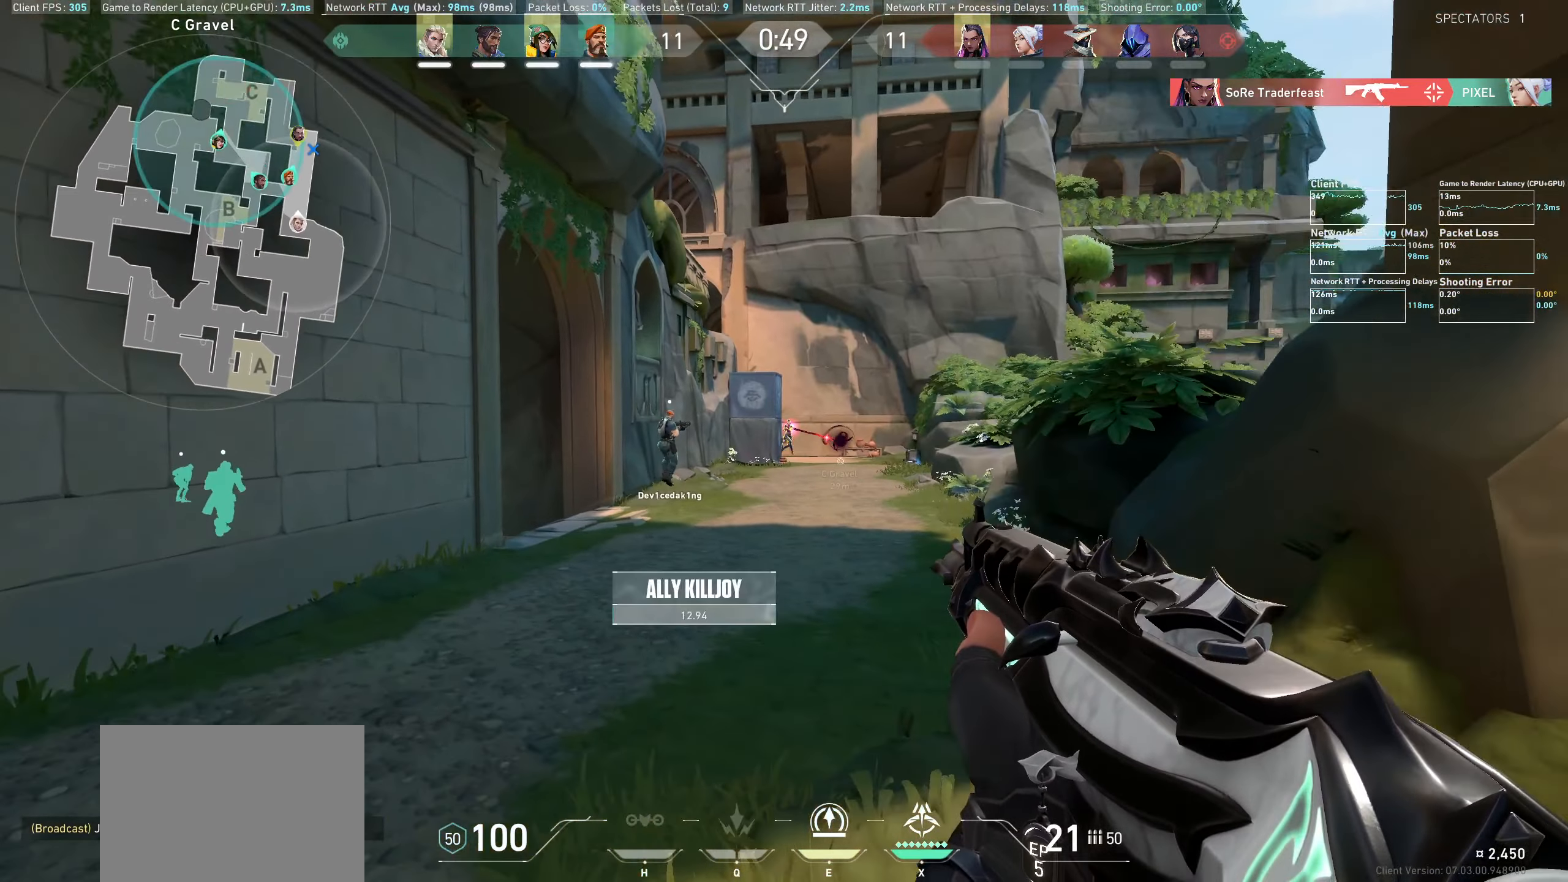
{"keys": ["a"], "mouse": [], "events": [[466, "w", "up"]]}
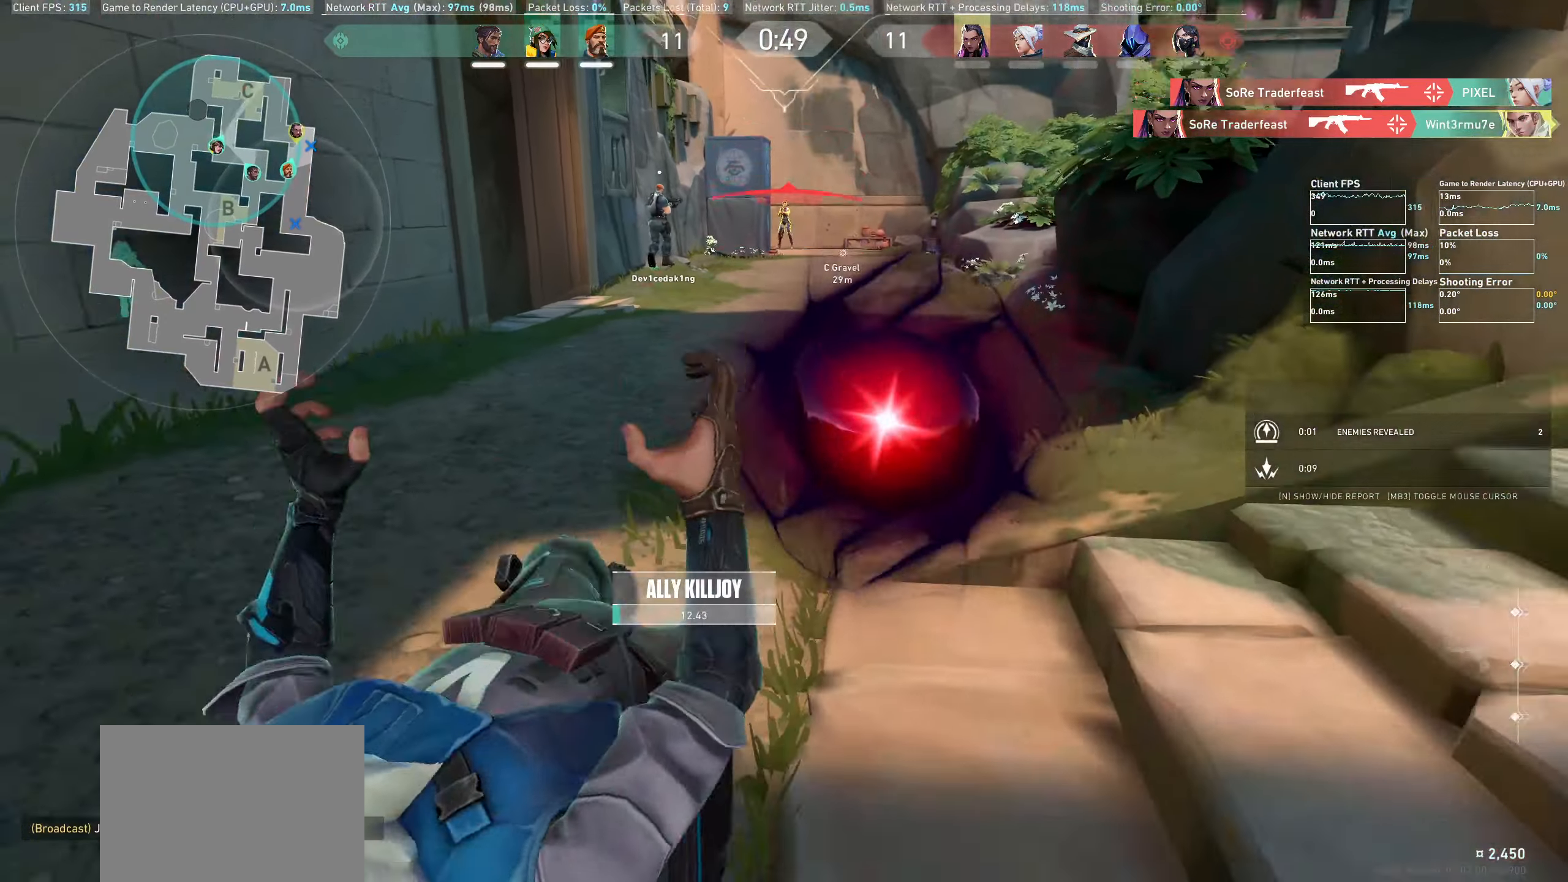
{"keys": [], "mouse": [], "events": [[33, "mouse_left", "down"], [116, "a", "up"], [216, "mouse_left", "up"]]}